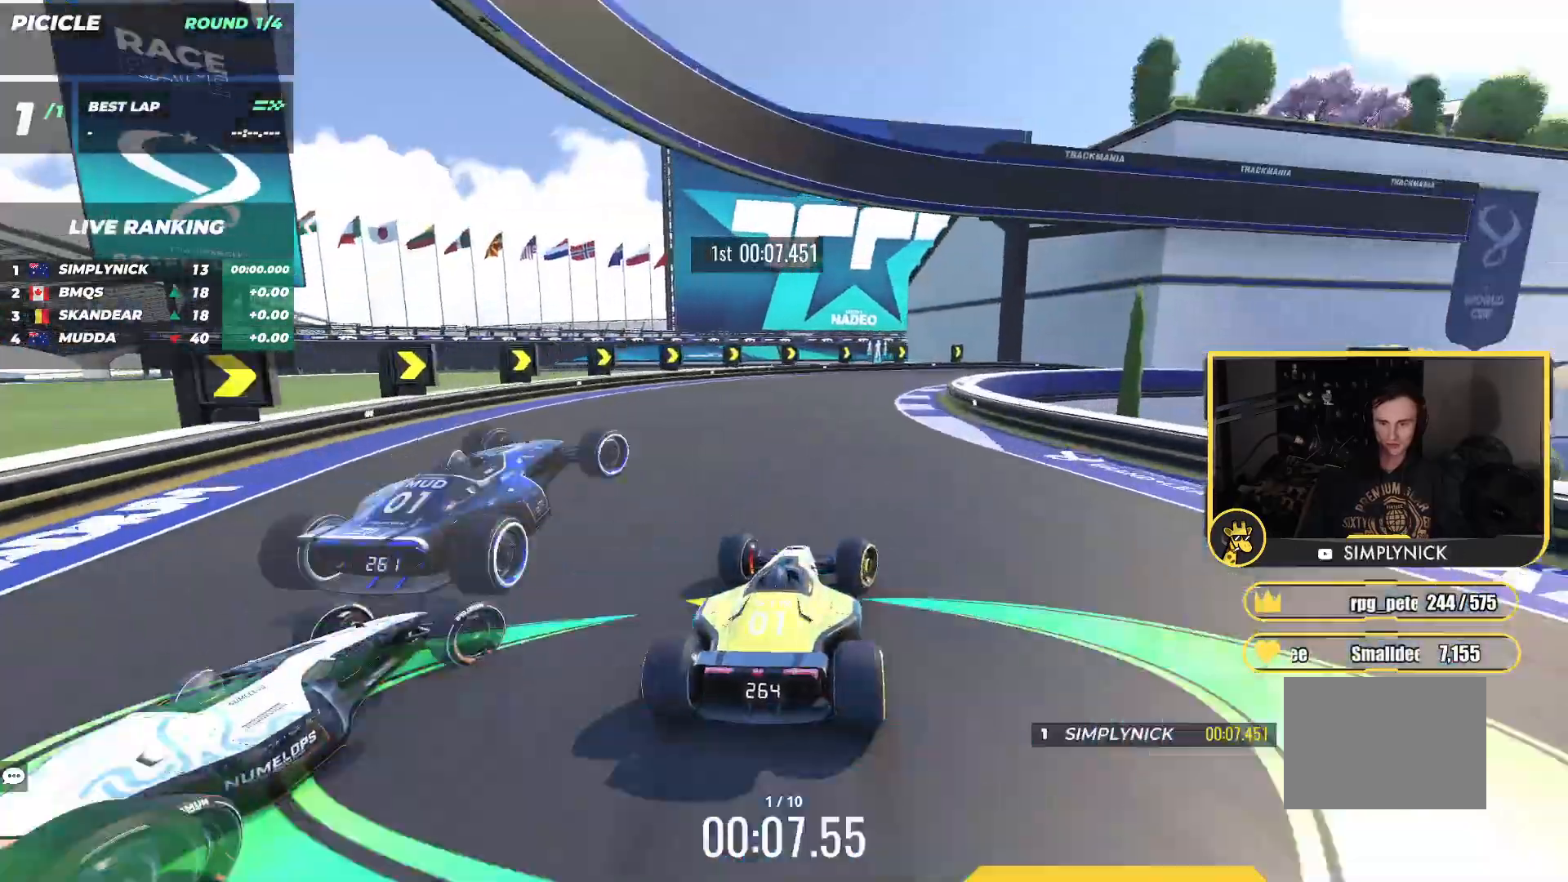
Gameplay with keyboard; each line is a JSON object with the keys held at the frame after it. "events" lists presses ("down") and releases ("up") of "down", "left", "right" and "up" between this image and that frame as [ms after this image, input, new state], when the widget could be followed in between. No other keys are recorded. Mouse input is not recorded.
{"keys": ["down", "right", "up"], "events": [[117, "down", "up"], [233, "down", "down"]]}
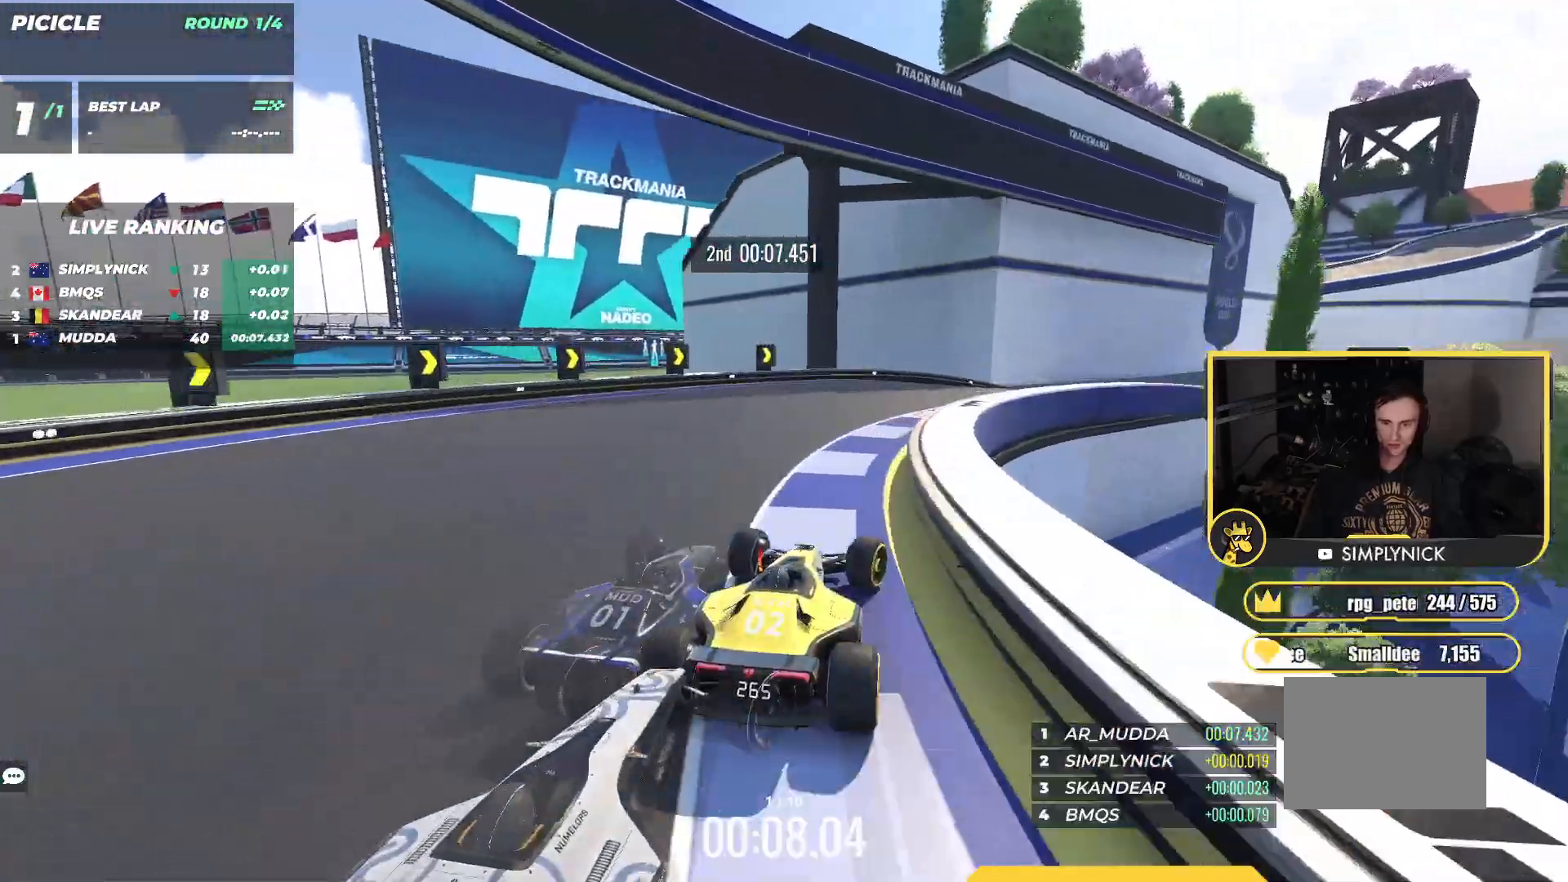
{"keys": ["up"], "events": [[17, "down", "up"], [483, "right", "up"]]}
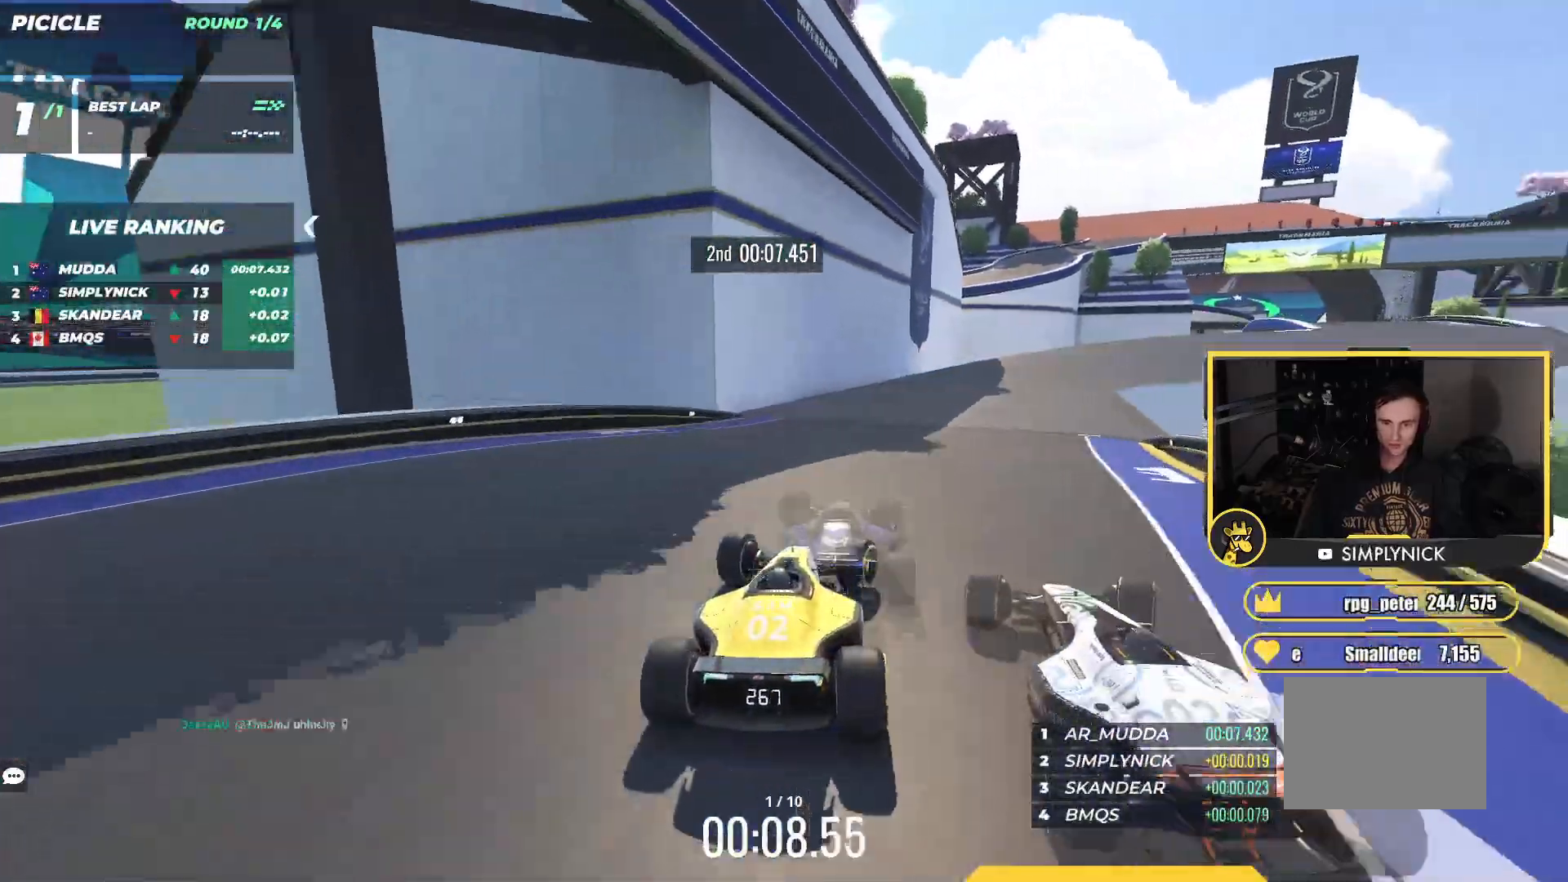
{"keys": ["up"], "events": [[200, "down", "down"], [333, "down", "up"]]}
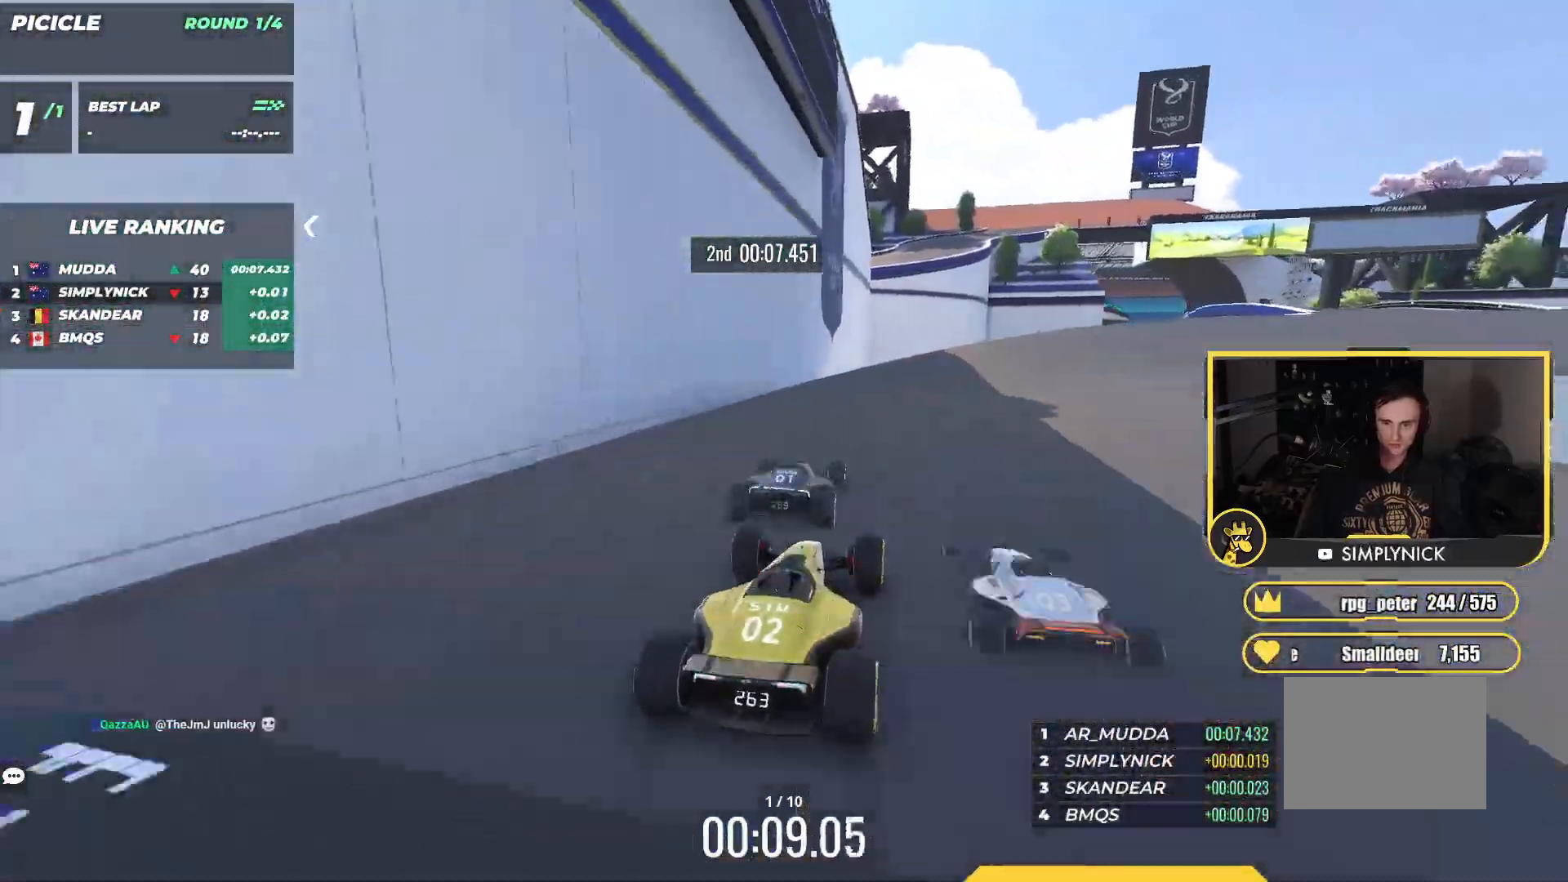
{"keys": ["up"], "events": [[33, "right", "down"], [433, "right", "up"]]}
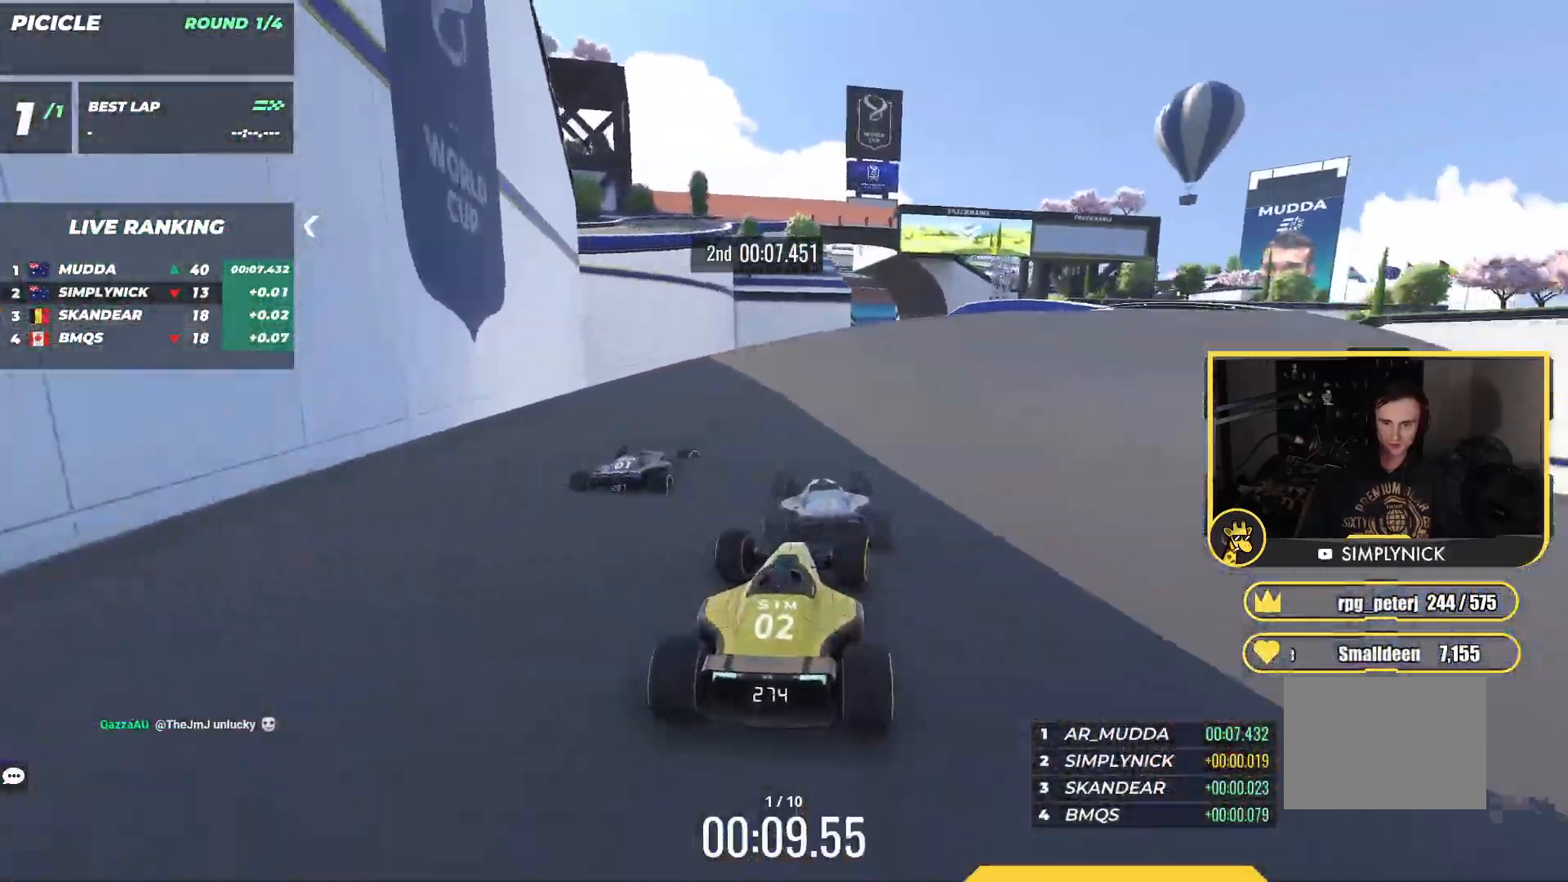
{"keys": ["up"], "events": [[83, "right", "down"], [183, "right", "up"], [417, "left", "down"], [467, "left", "up"]]}
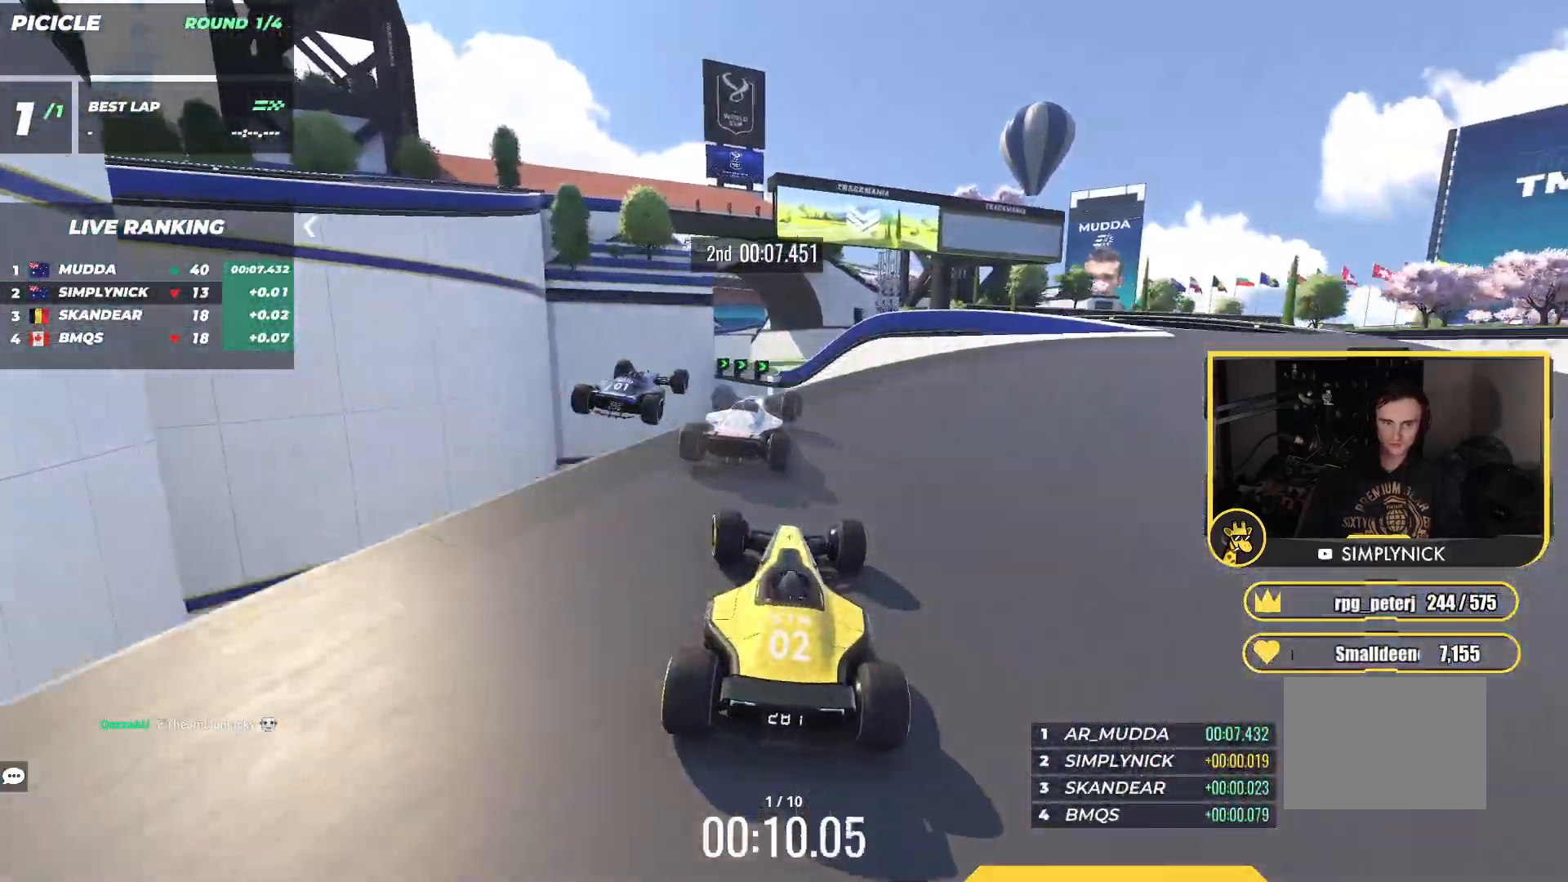
{"keys": ["left", "up"], "events": [[117, "right", "down"], [183, "right", "up"], [433, "left", "down"]]}
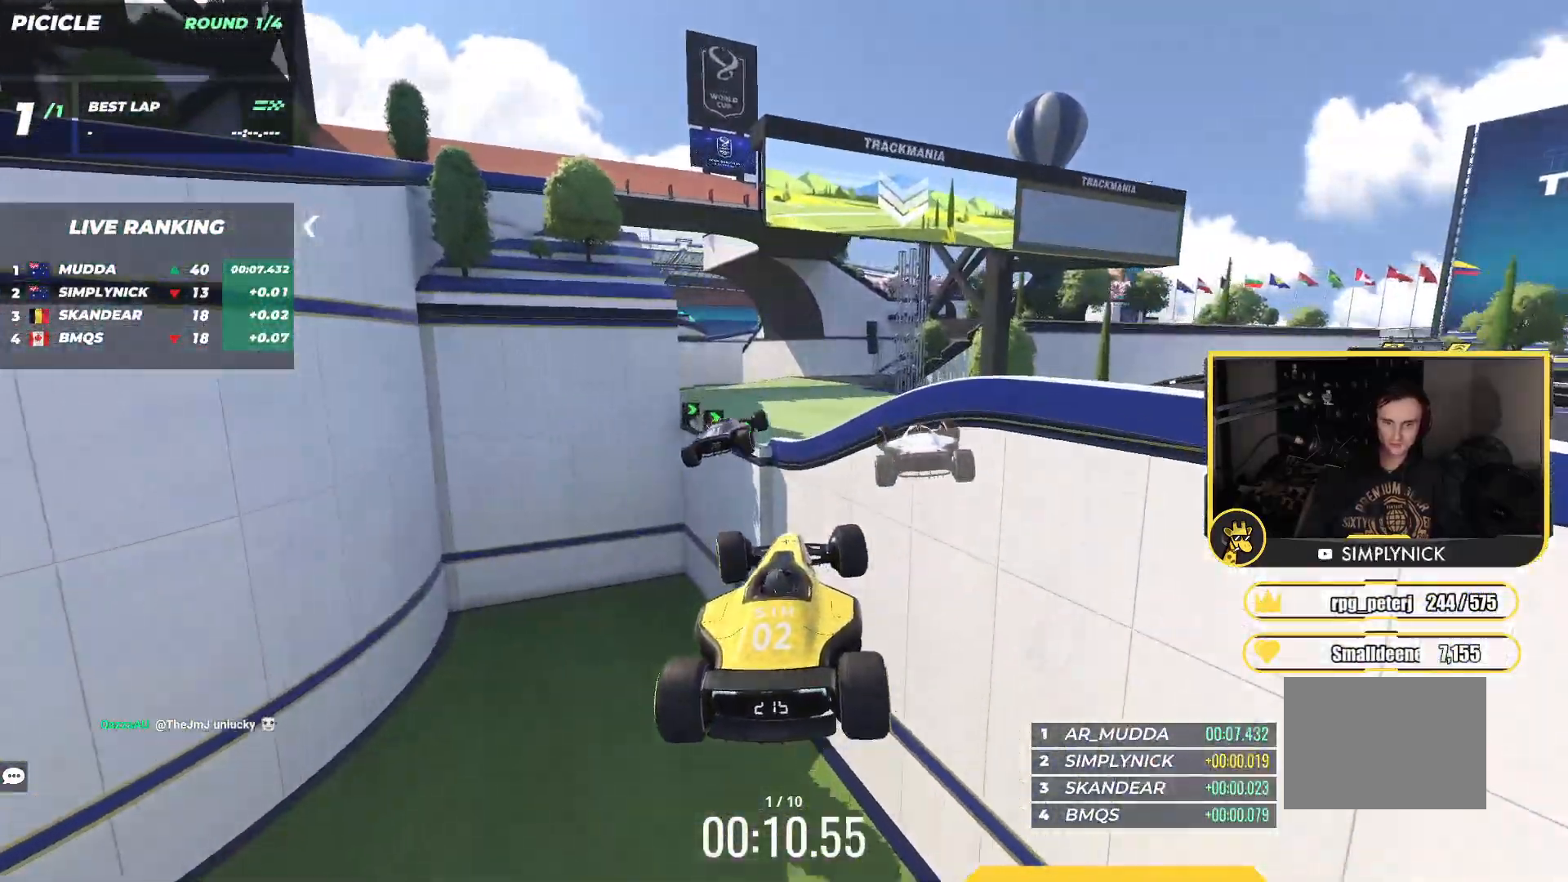
{"keys": ["down", "right", "up"], "events": [[383, "left", "up"], [417, "down", "down"], [433, "right", "down"]]}
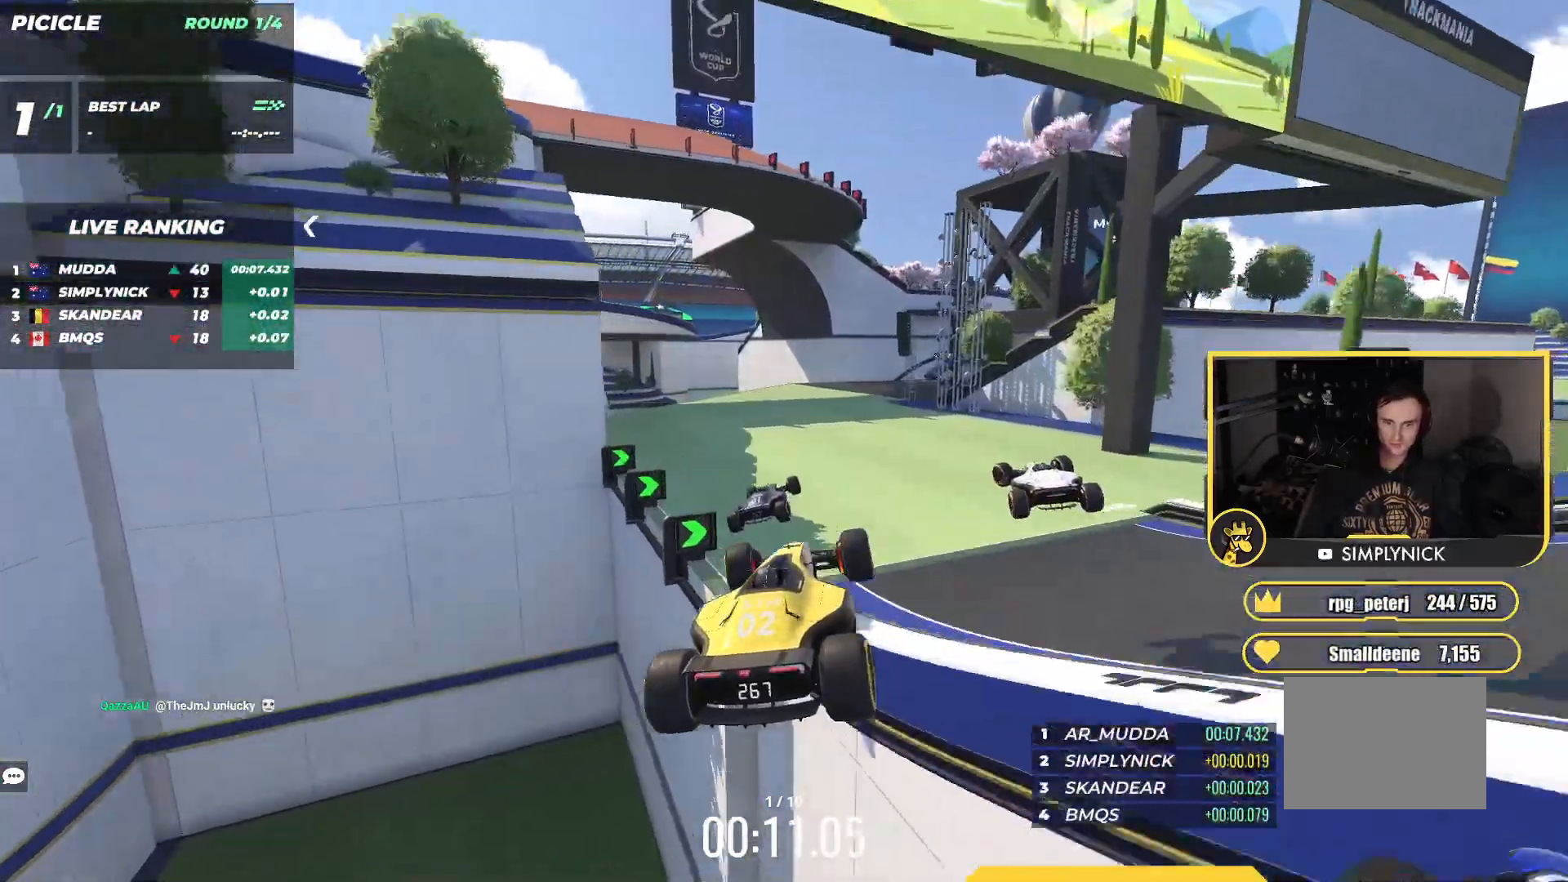
{"keys": ["up"], "events": [[67, "down", "up"], [467, "right", "up"]]}
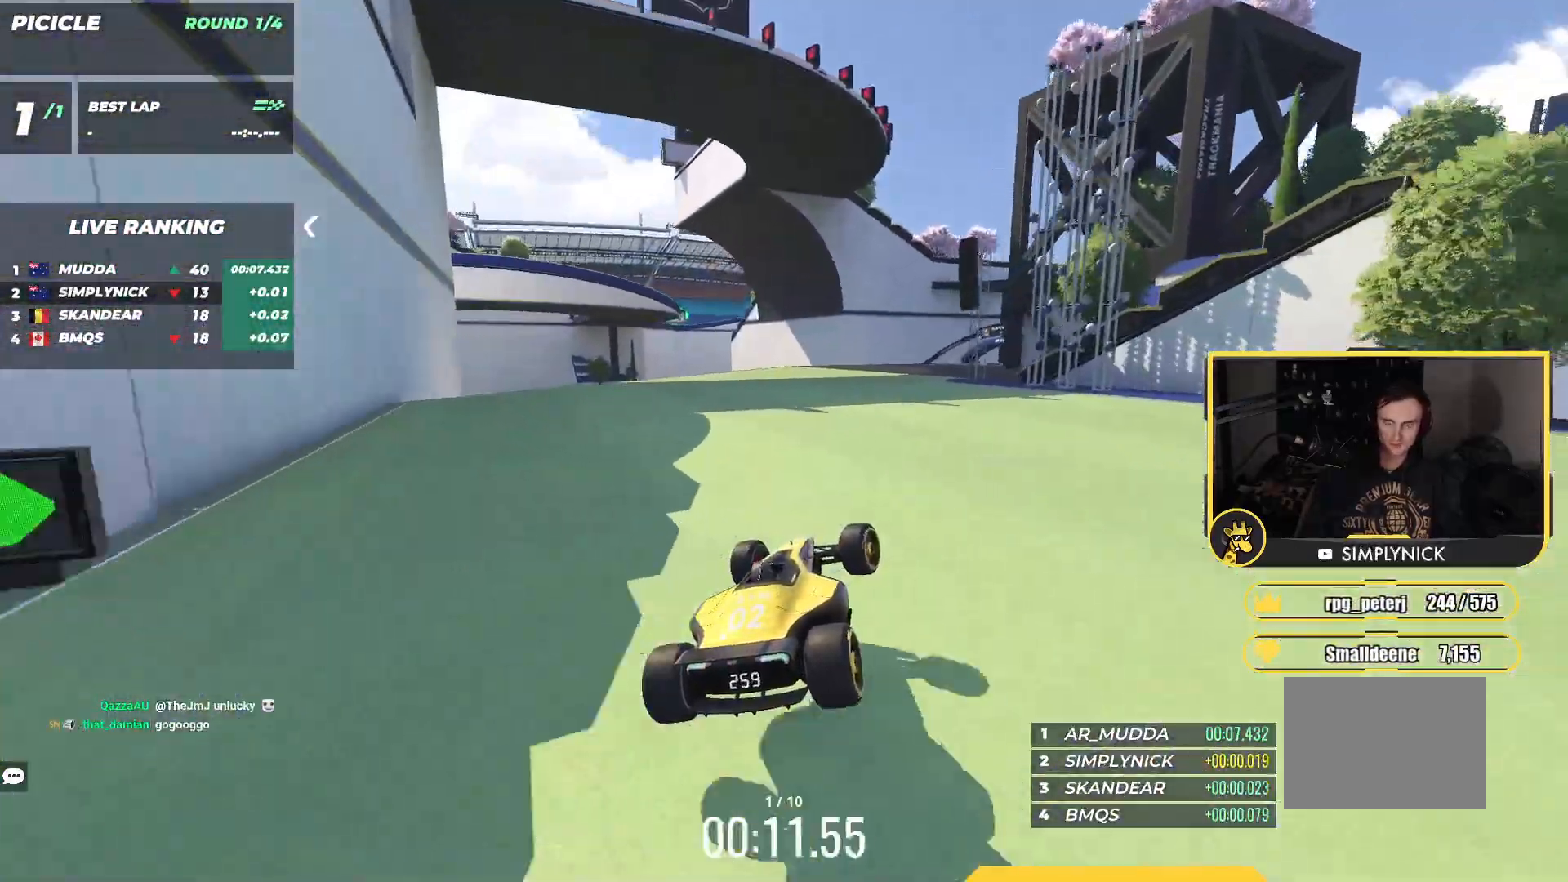
{"keys": ["up"], "events": [[183, "right", "down"], [283, "right", "up"], [350, "right", "down"], [500, "right", "up"]]}
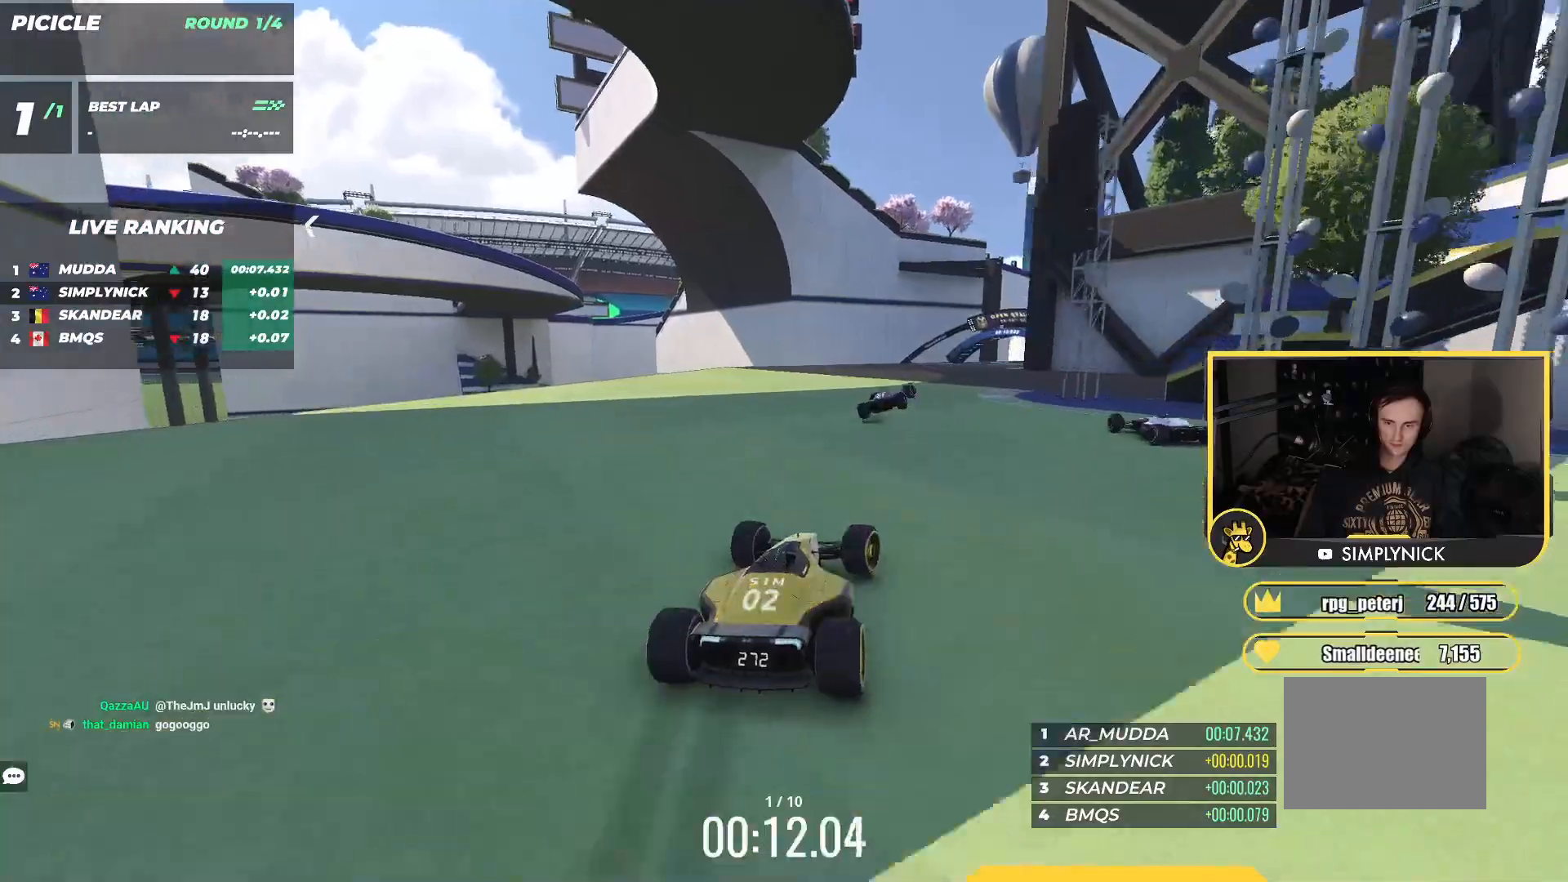
{"keys": ["up"], "events": [[50, "right", "down"], [183, "right", "up"], [283, "right", "down"], [400, "right", "up"]]}
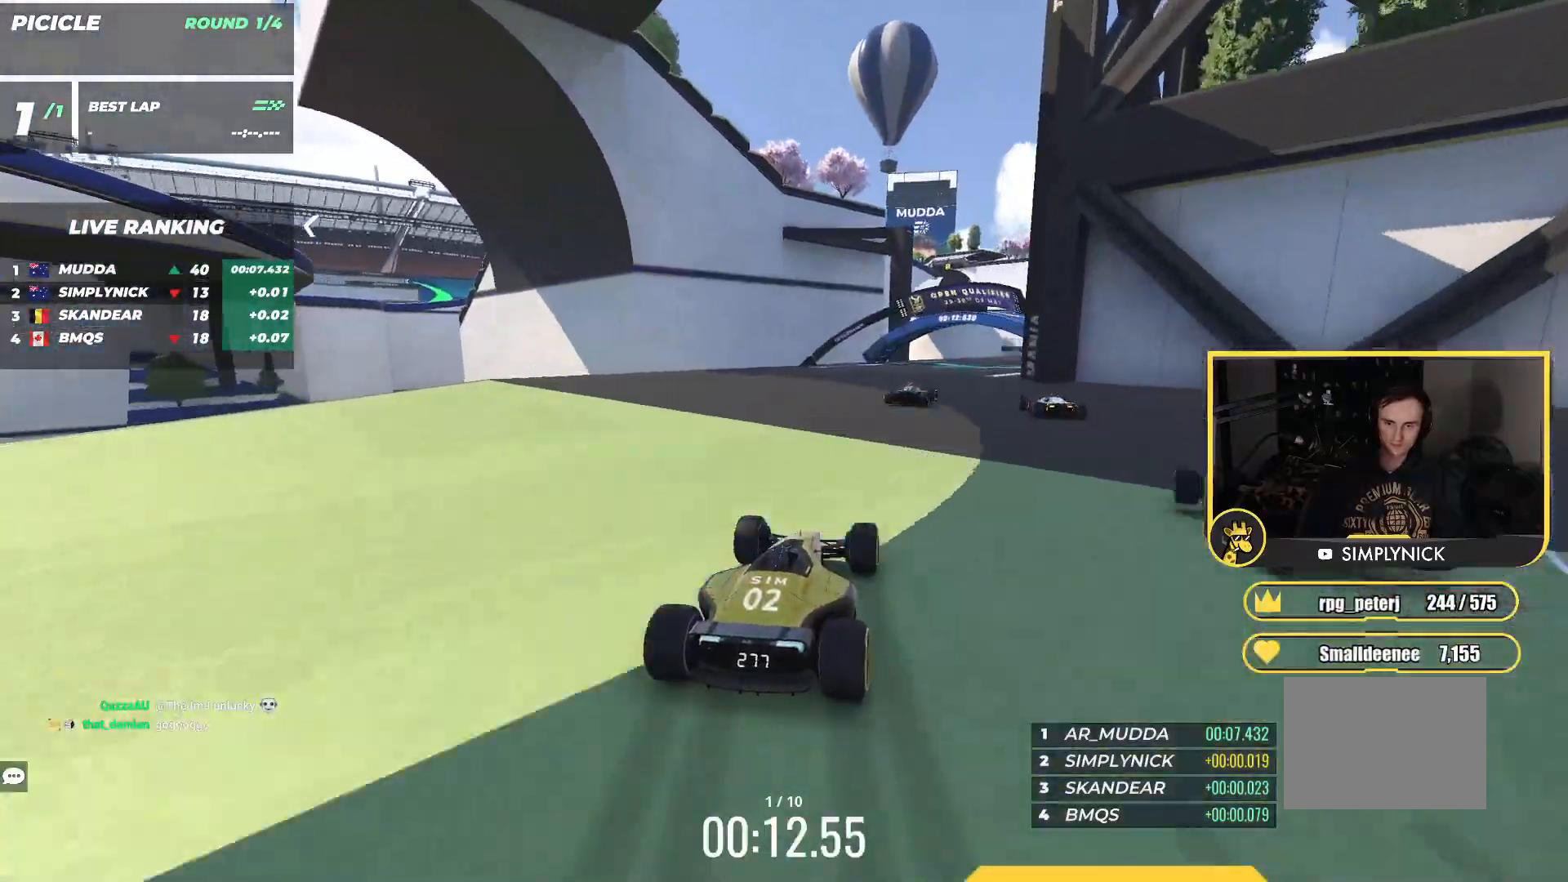
{"keys": ["right", "up"], "events": [[100, "right", "down"]]}
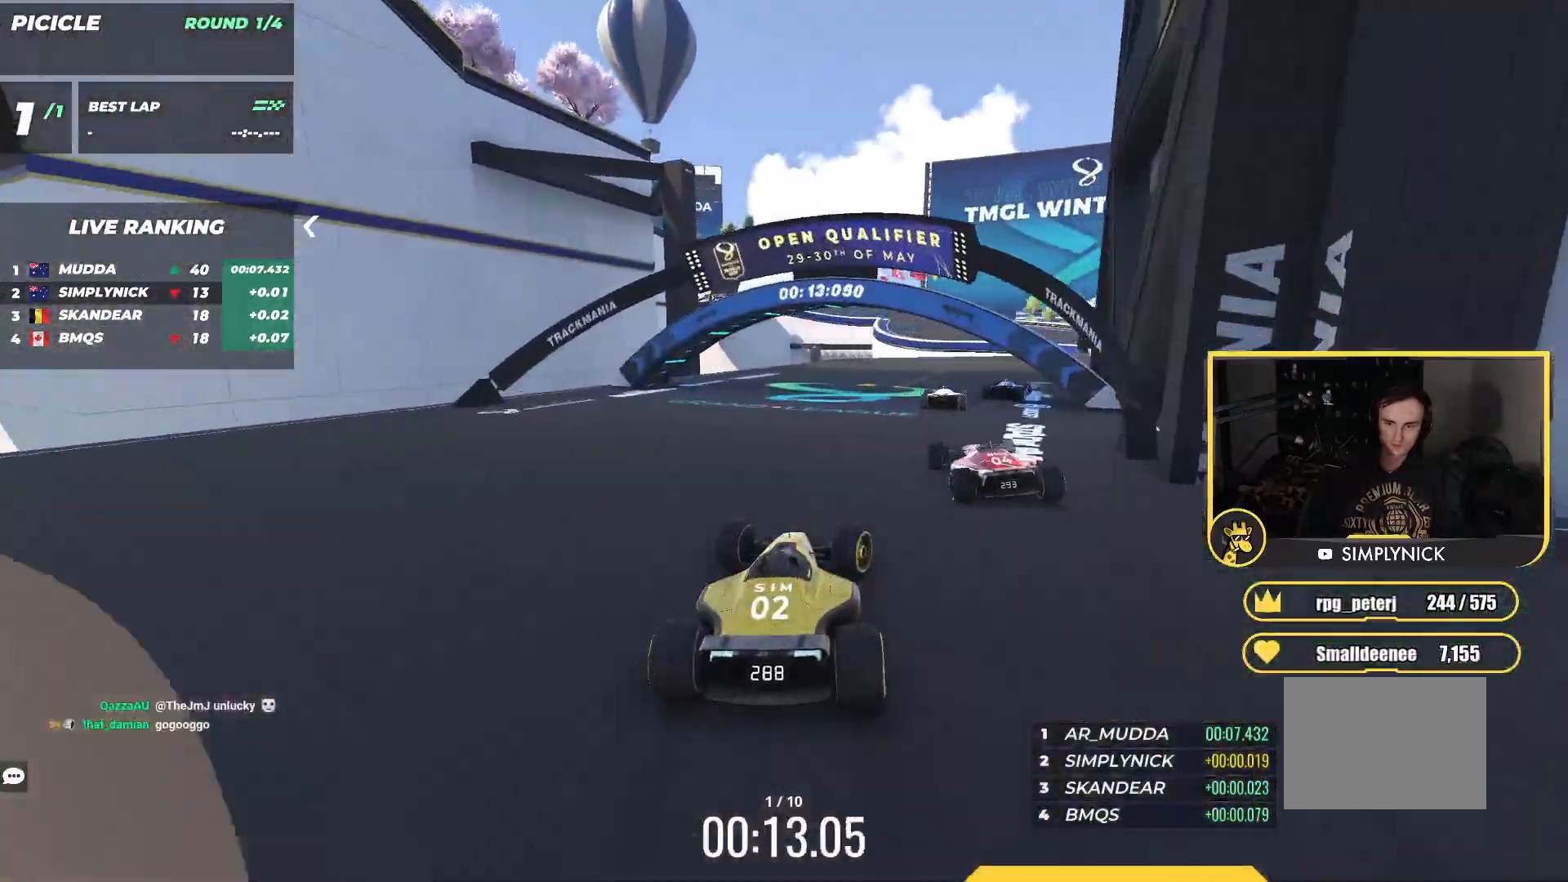
{"keys": ["right", "up"], "events": []}
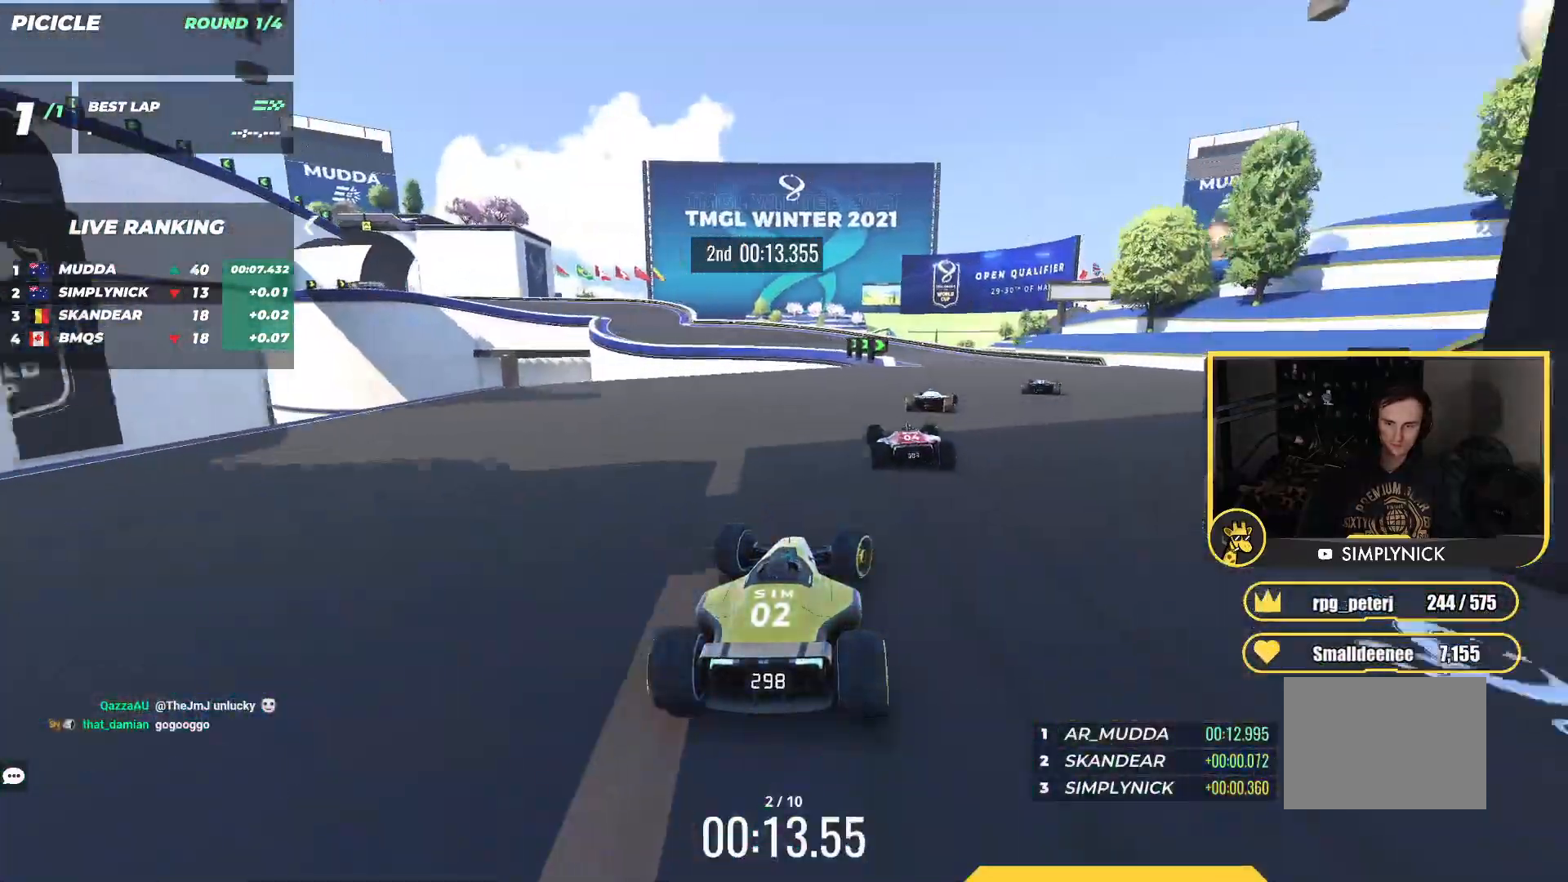
{"keys": ["left", "up"], "events": [[250, "right", "up"], [267, "left", "down"]]}
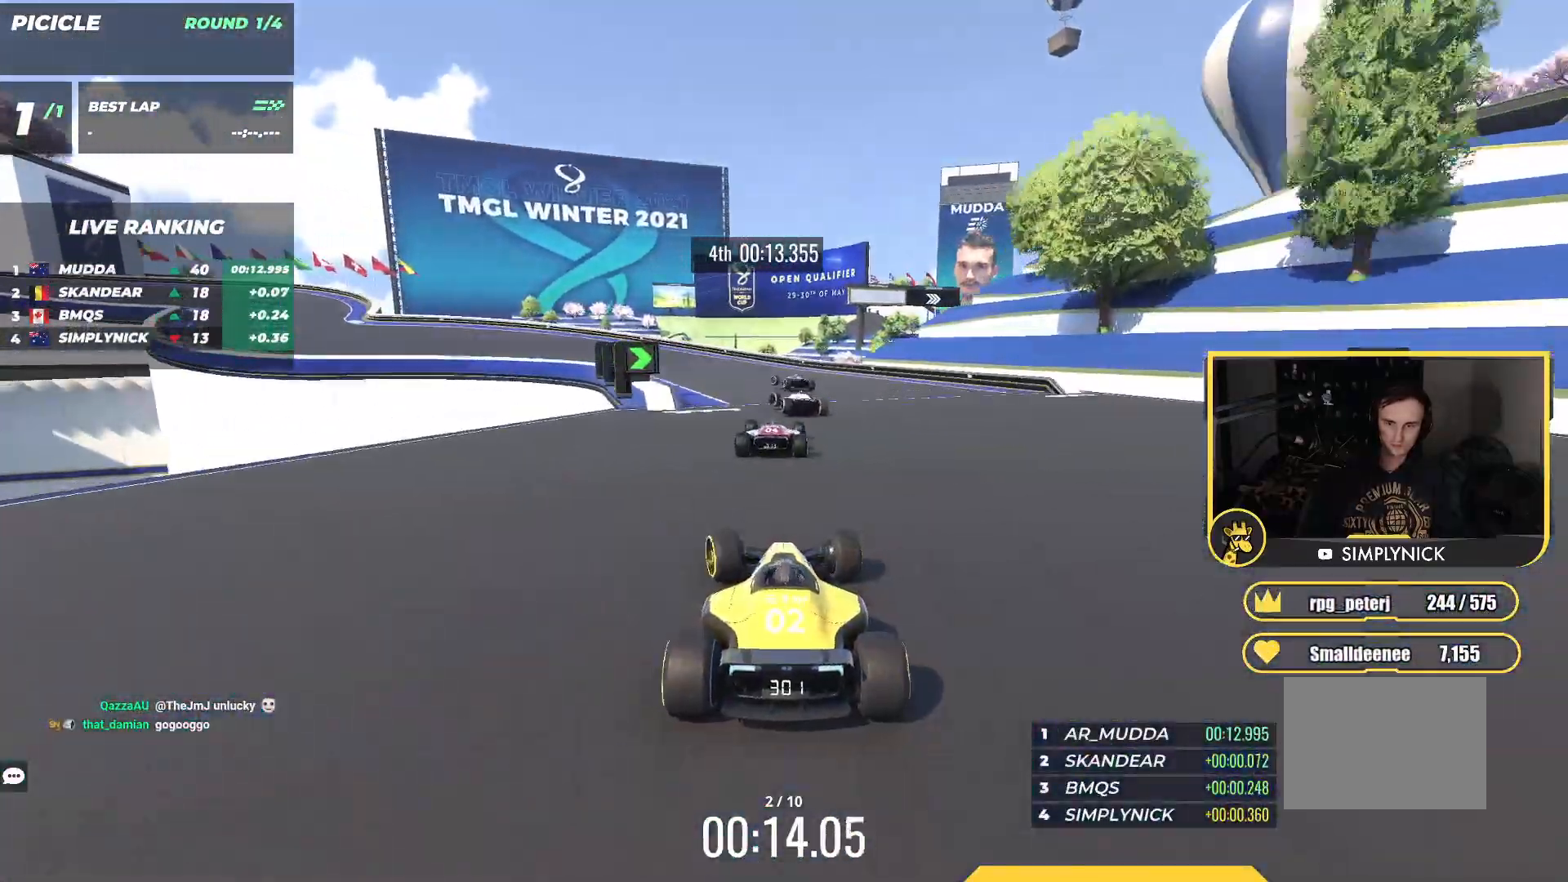
{"keys": ["left", "up"], "events": [[217, "up", "up"], [267, "down", "down"], [317, "up", "down"], [500, "down", "up"]]}
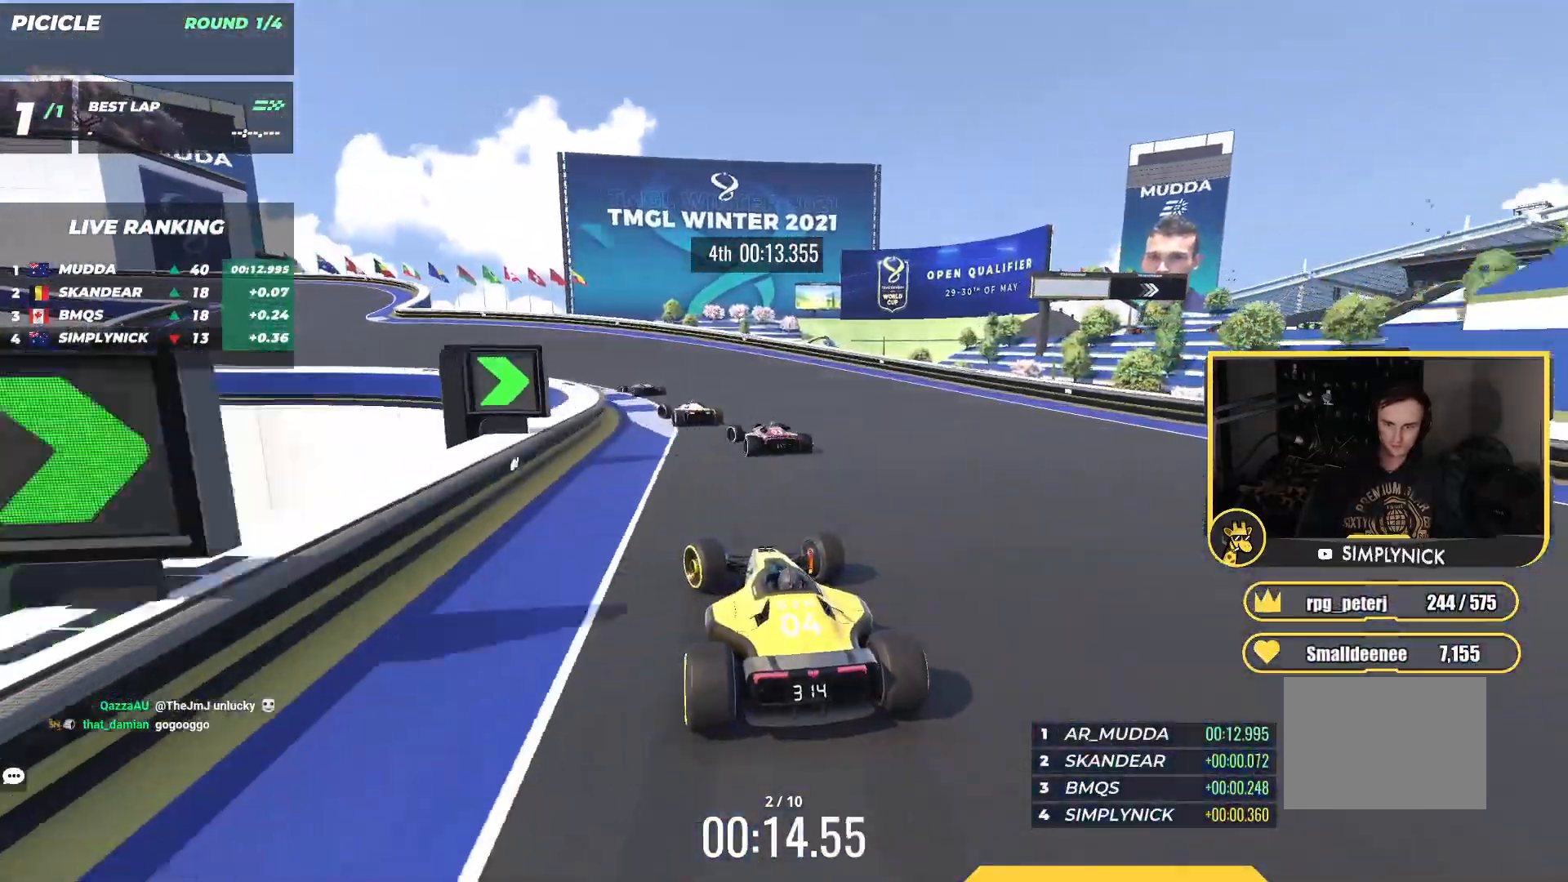
{"keys": ["left"], "events": [[167, "up", "up"], [250, "up", "down"], [483, "up", "up"]]}
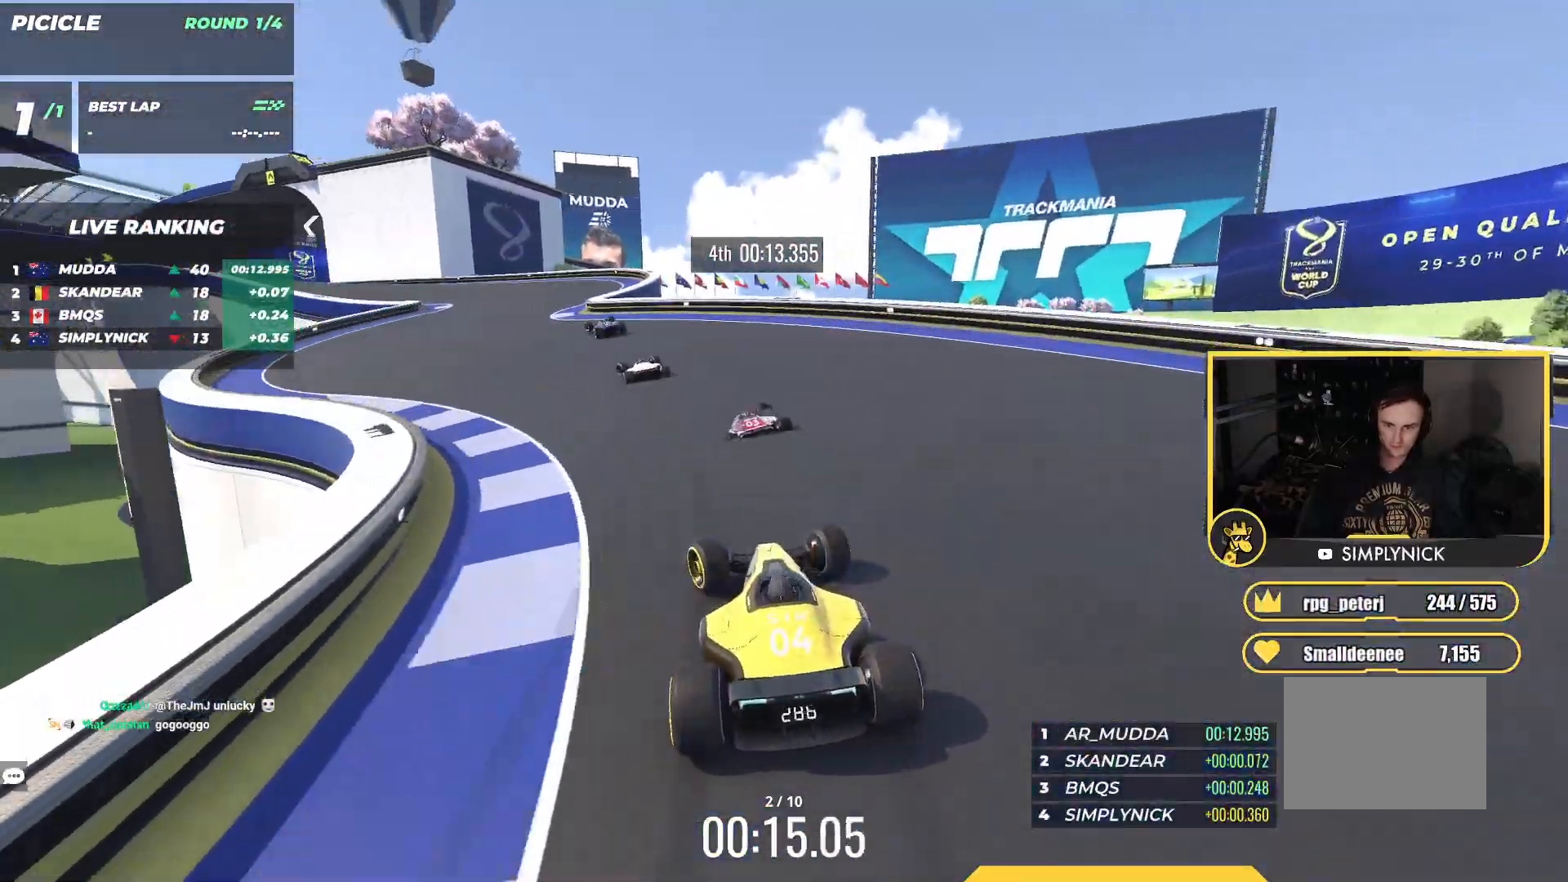
{"keys": ["up"], "events": [[83, "up", "down"], [483, "left", "up"]]}
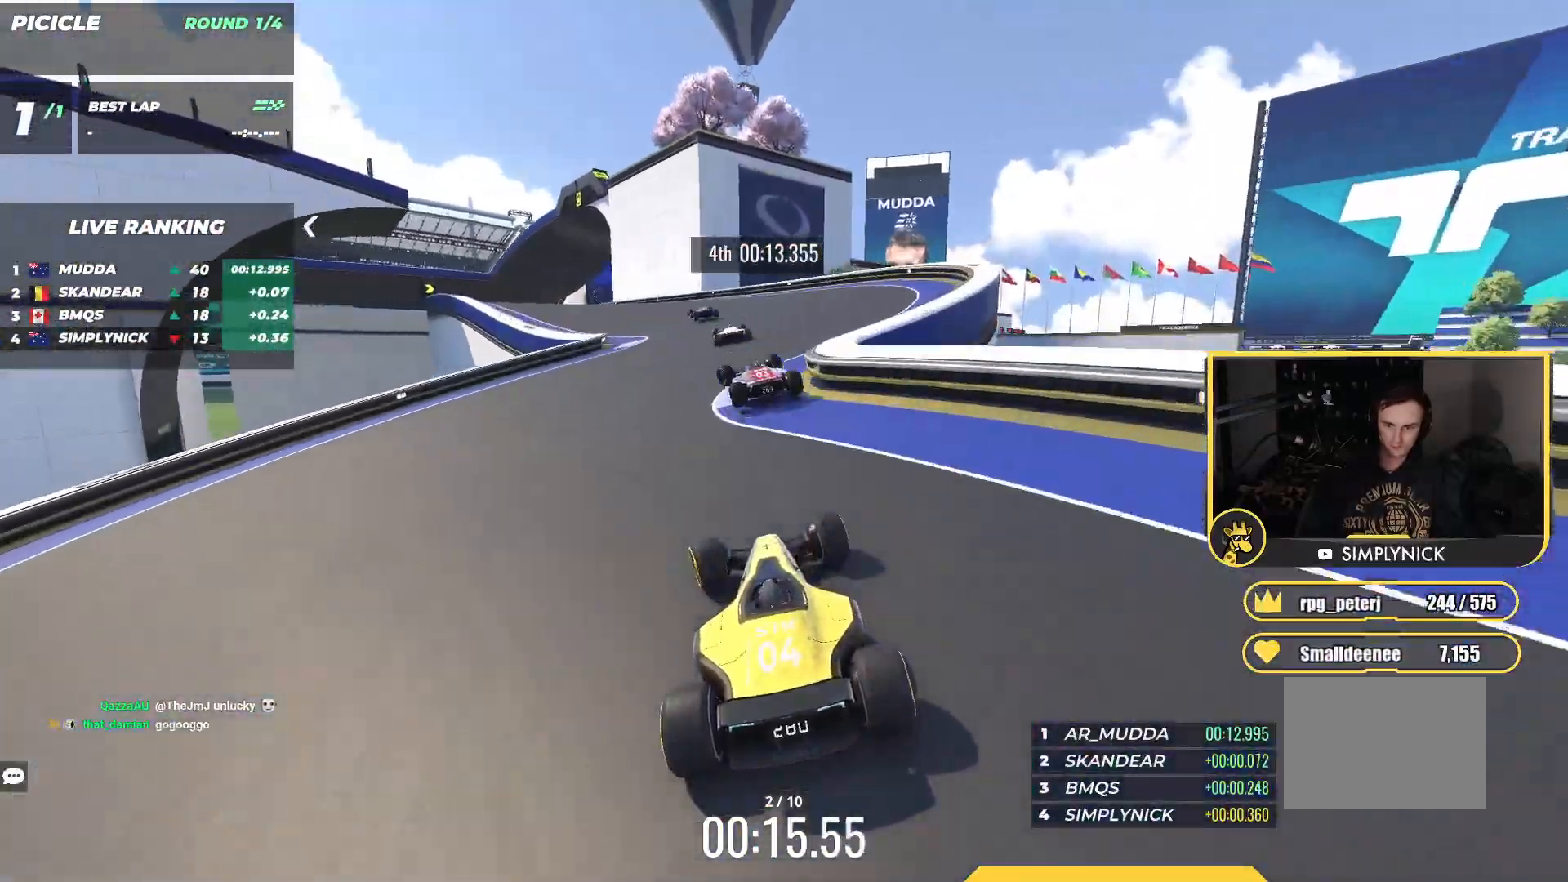
{"keys": ["left", "up"], "events": [[300, "left", "down"]]}
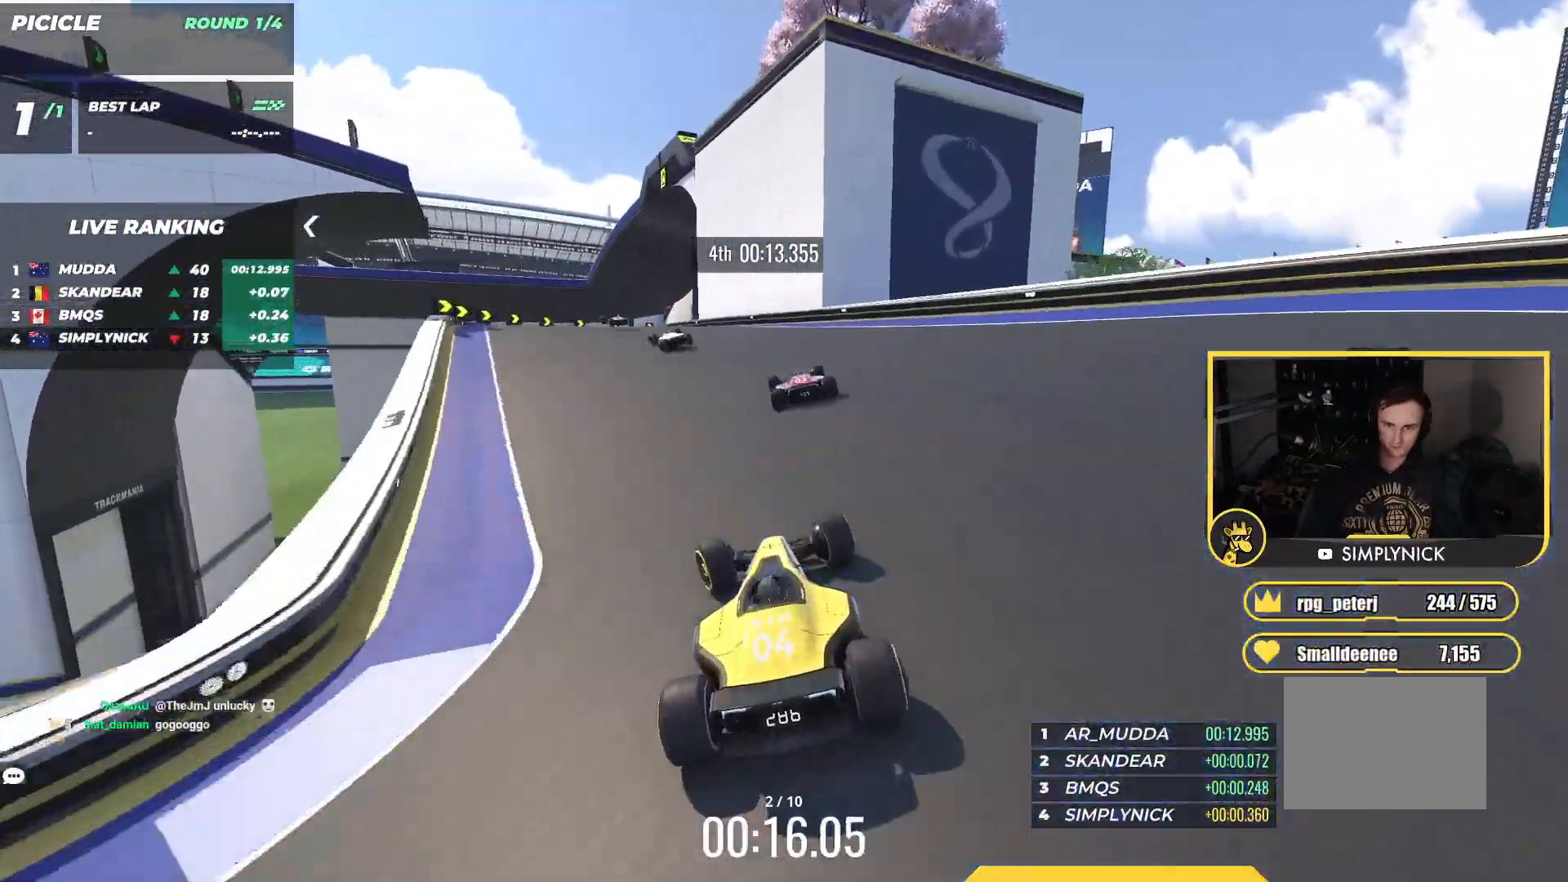
{"keys": ["right", "up"], "events": [[267, "left", "up"], [300, "right", "down"]]}
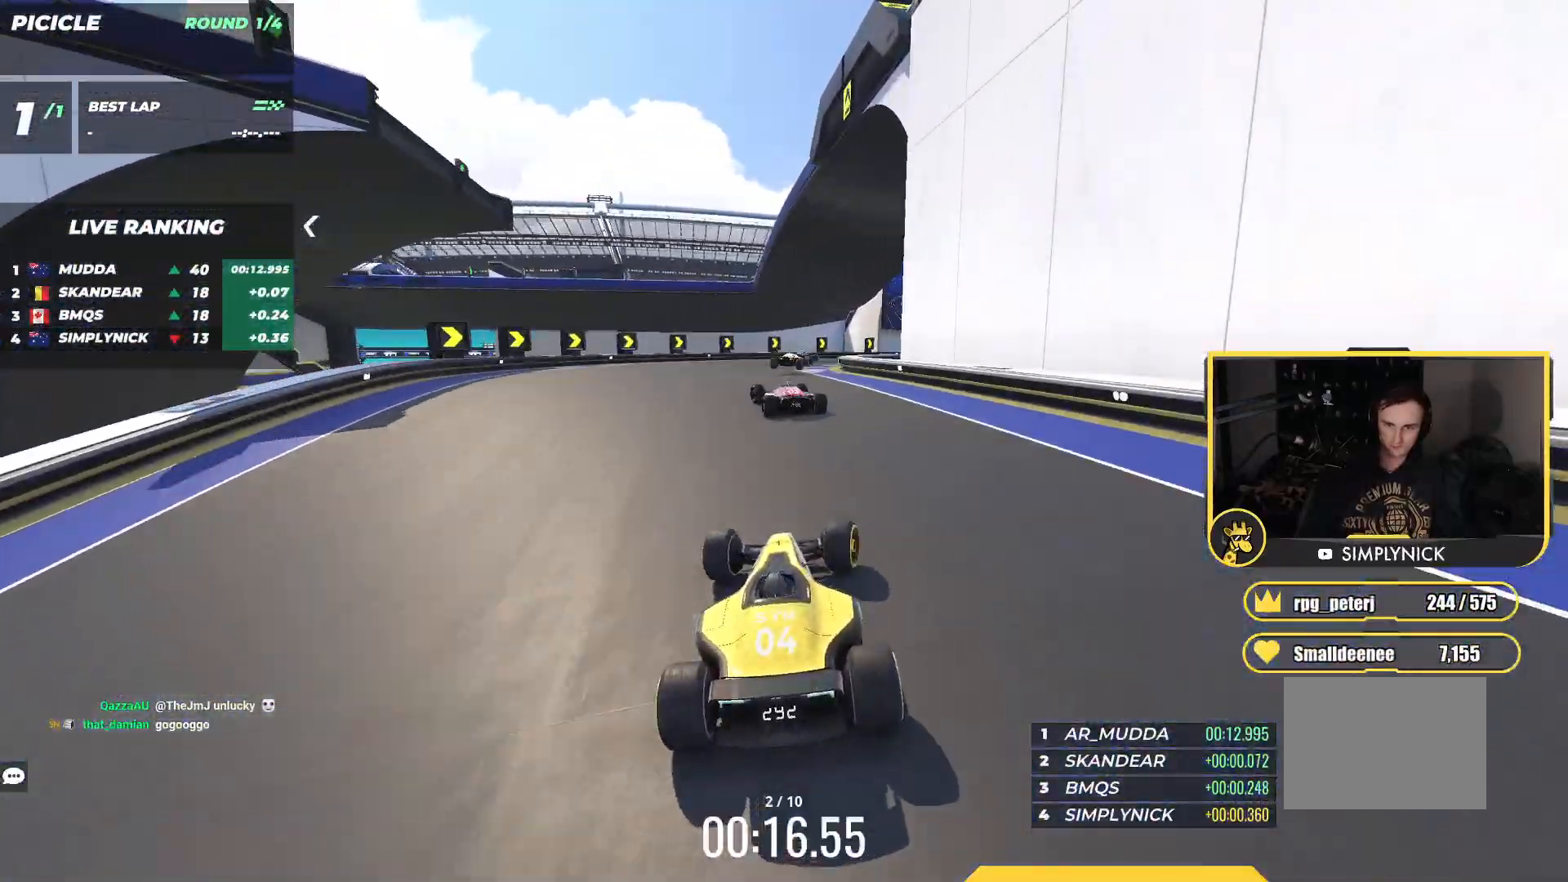
{"keys": ["right", "up"], "events": [[33, "down", "down"], [433, "down", "up"]]}
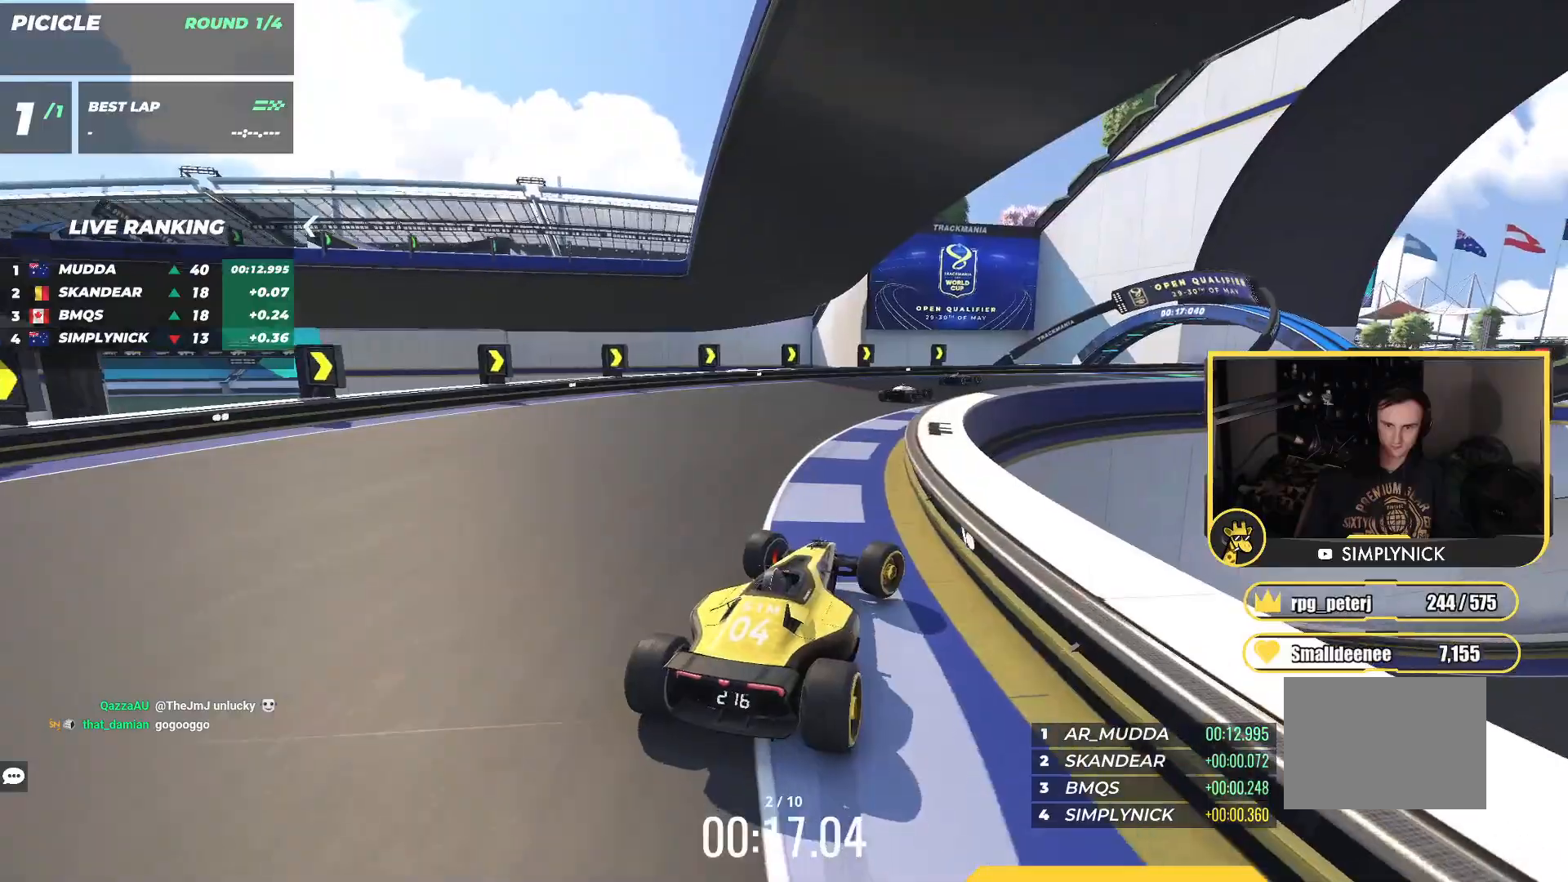
{"keys": ["up"], "events": [[467, "right", "up"]]}
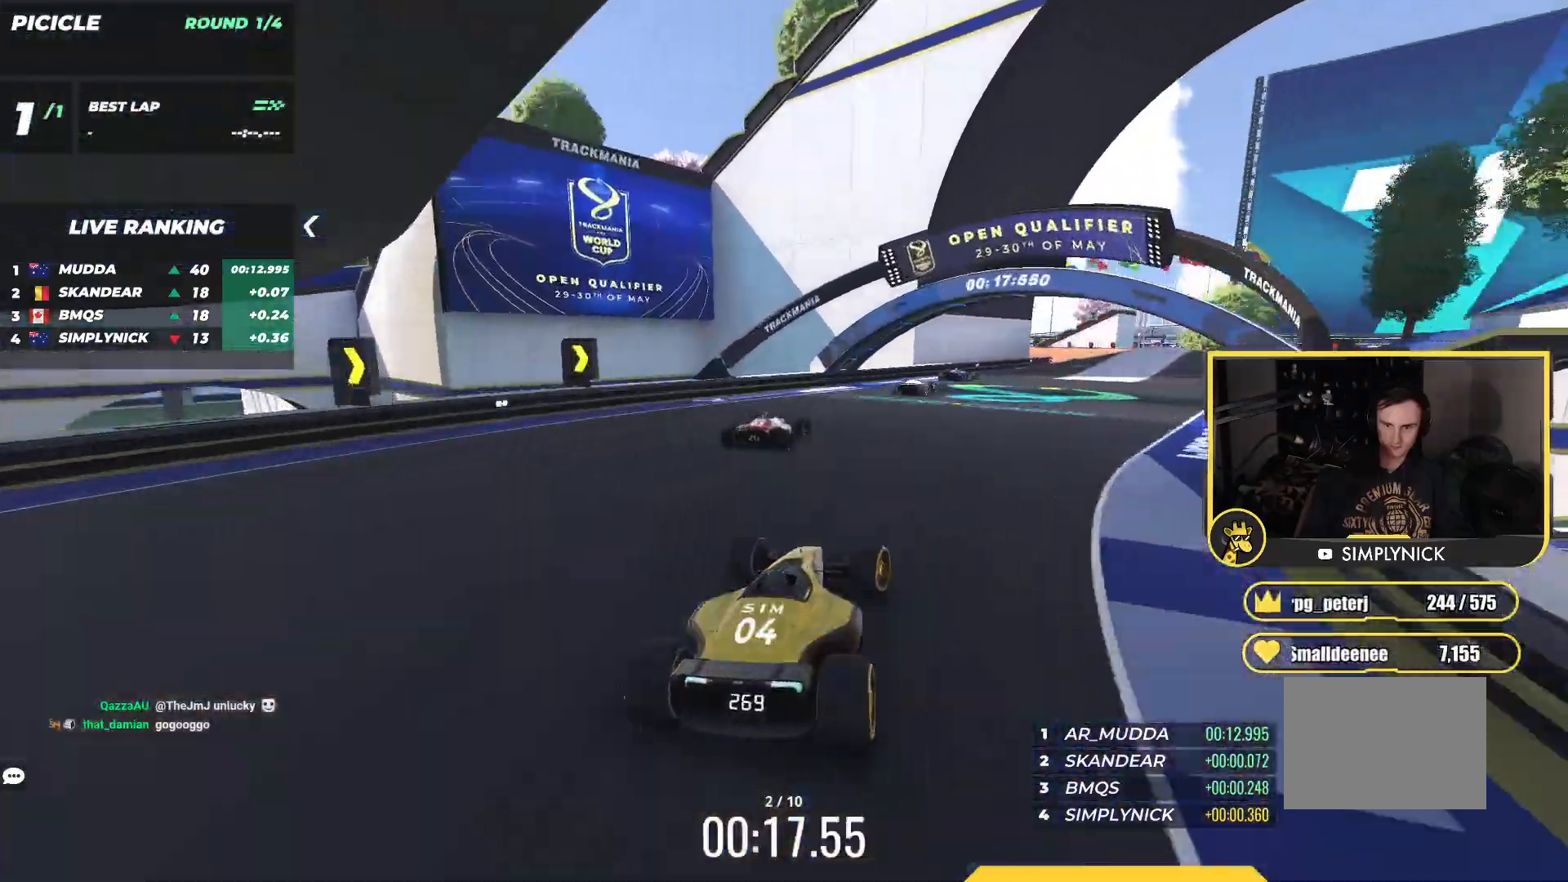
{"keys": ["right", "up"], "events": [[50, "right", "down"], [250, "right", "up"], [317, "right", "down"]]}
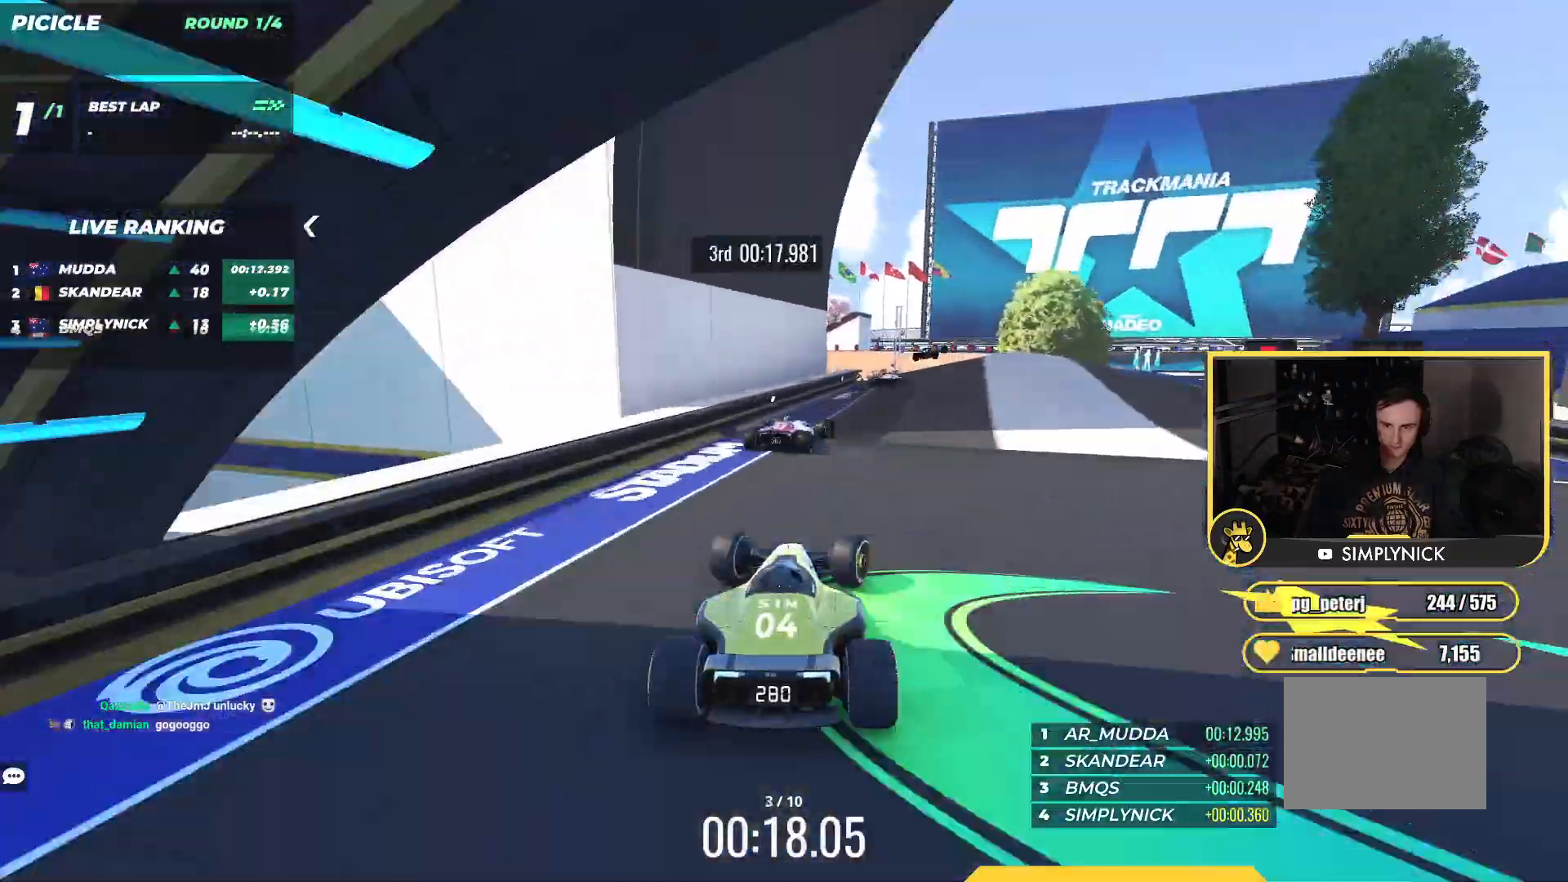
{"keys": ["left", "up"], "events": [[283, "right", "up"], [317, "left", "down"]]}
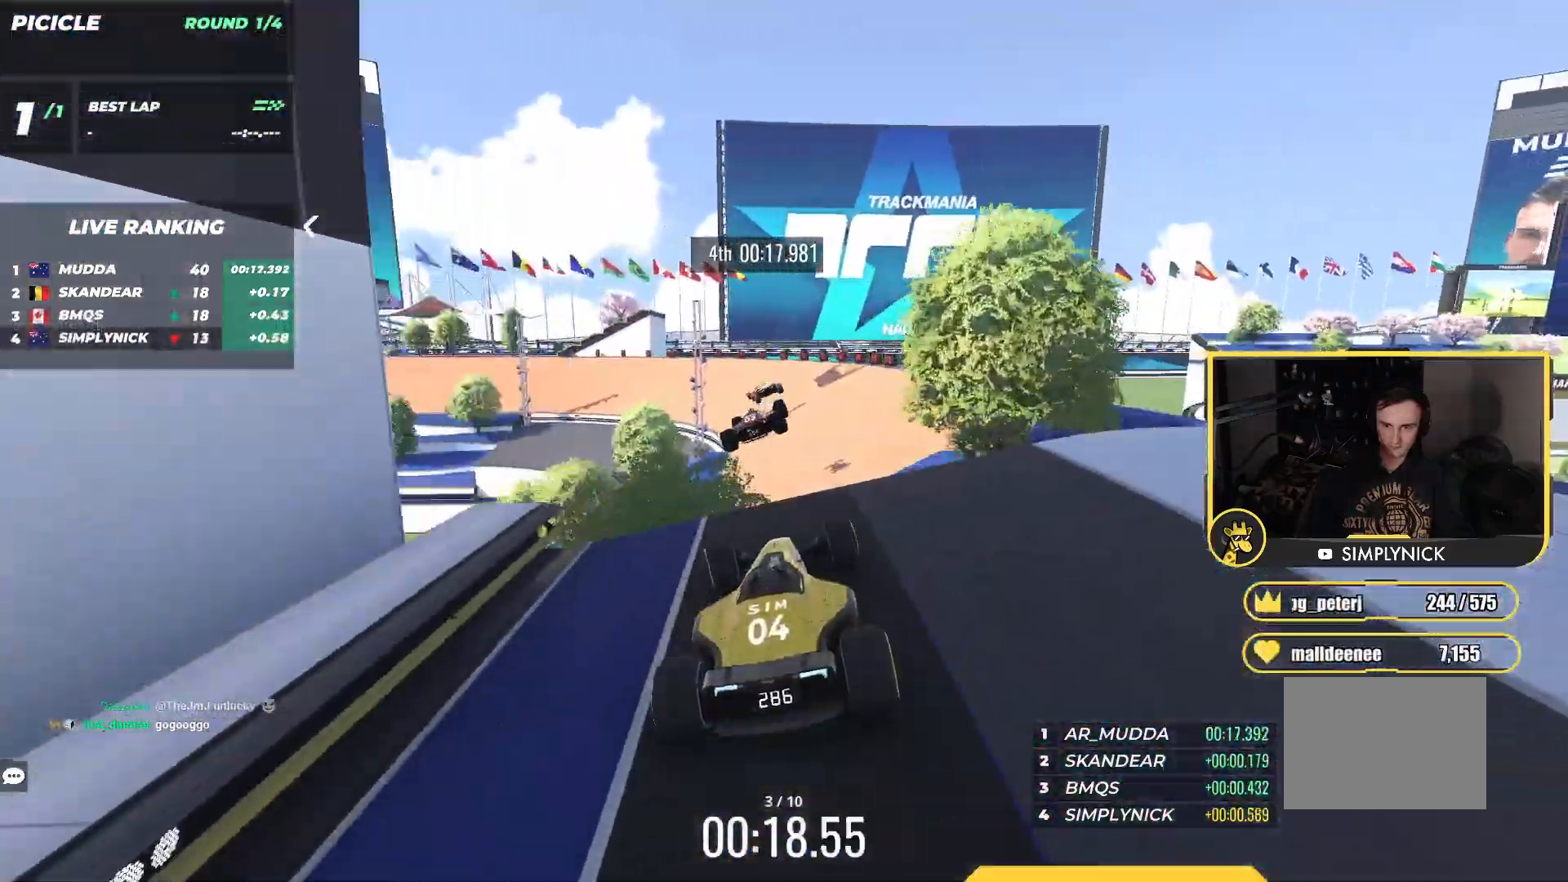
{"keys": ["right", "up"], "events": [[217, "down", "down"], [217, "left", "up"], [217, "right", "down"], [383, "down", "up"]]}
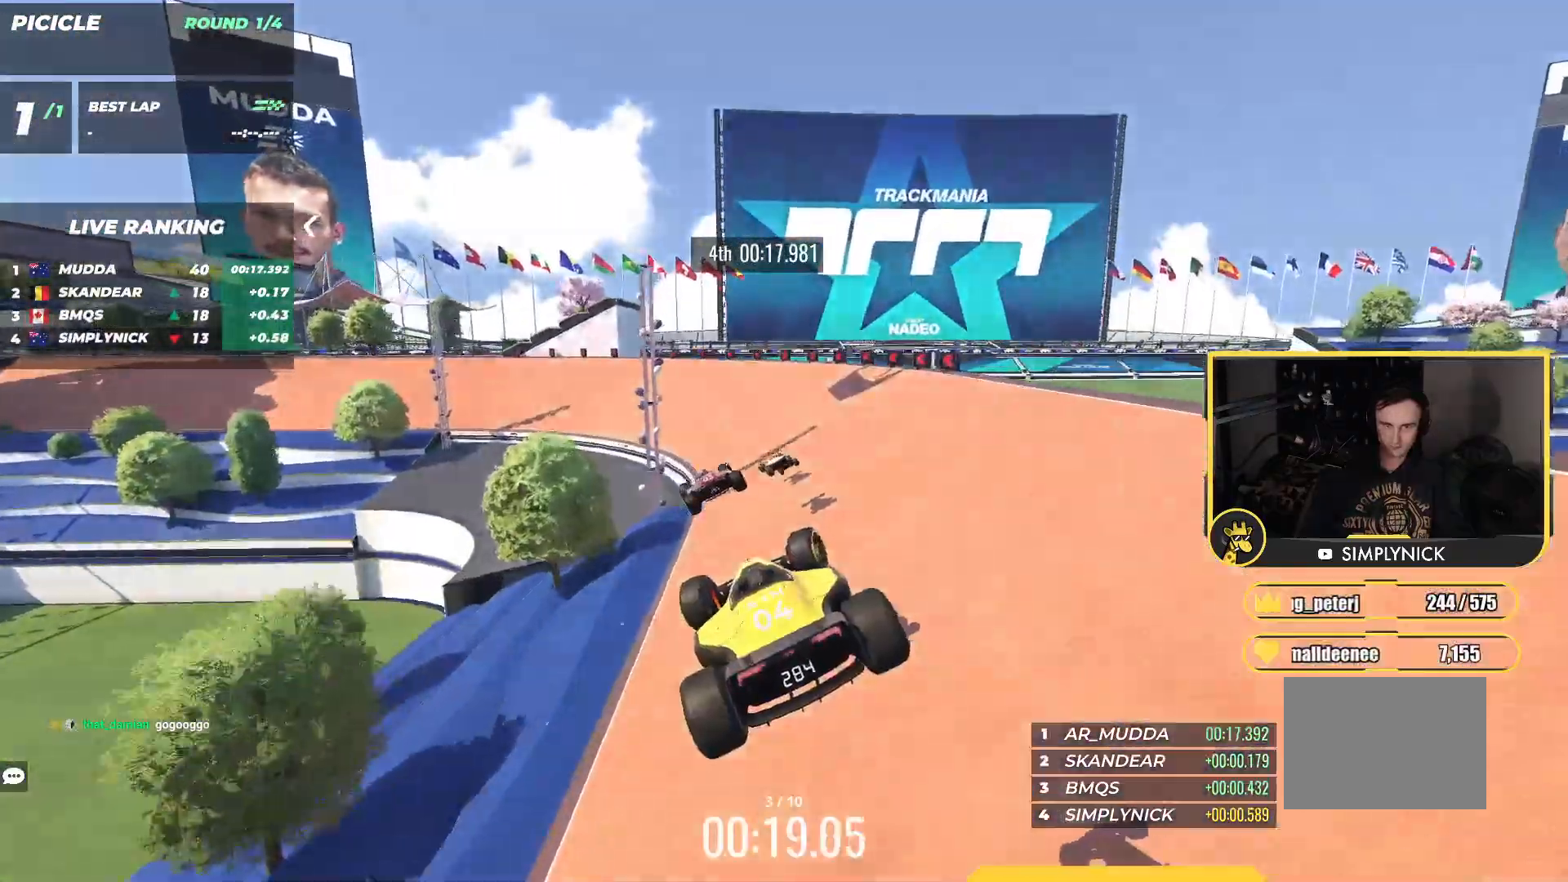
{"keys": ["up"], "events": [[450, "right", "up"]]}
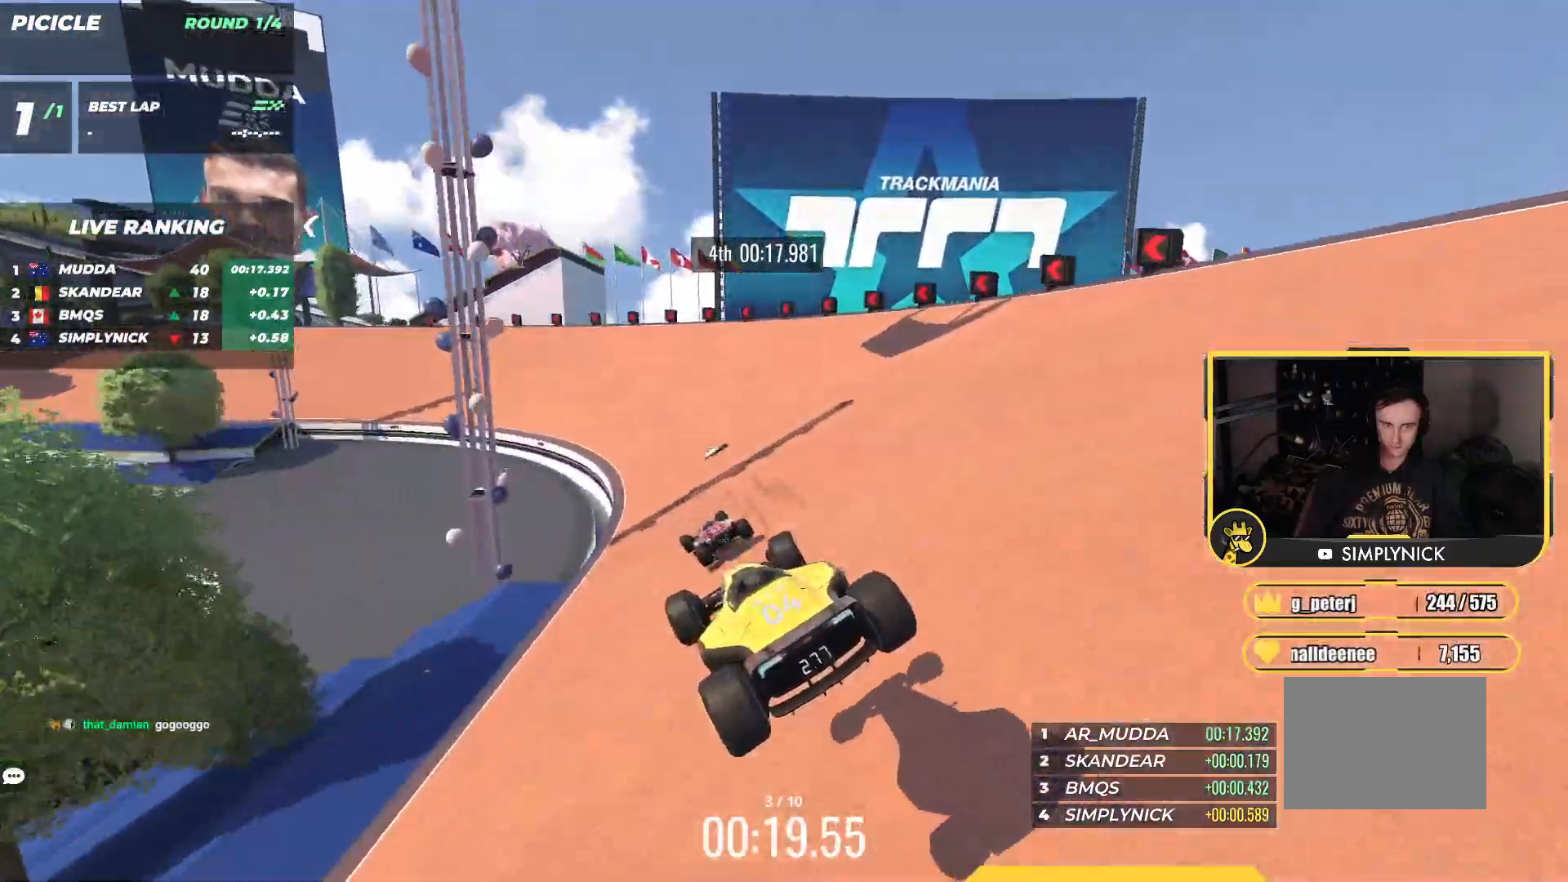
{"keys": ["left", "up"], "events": [[217, "left", "down"]]}
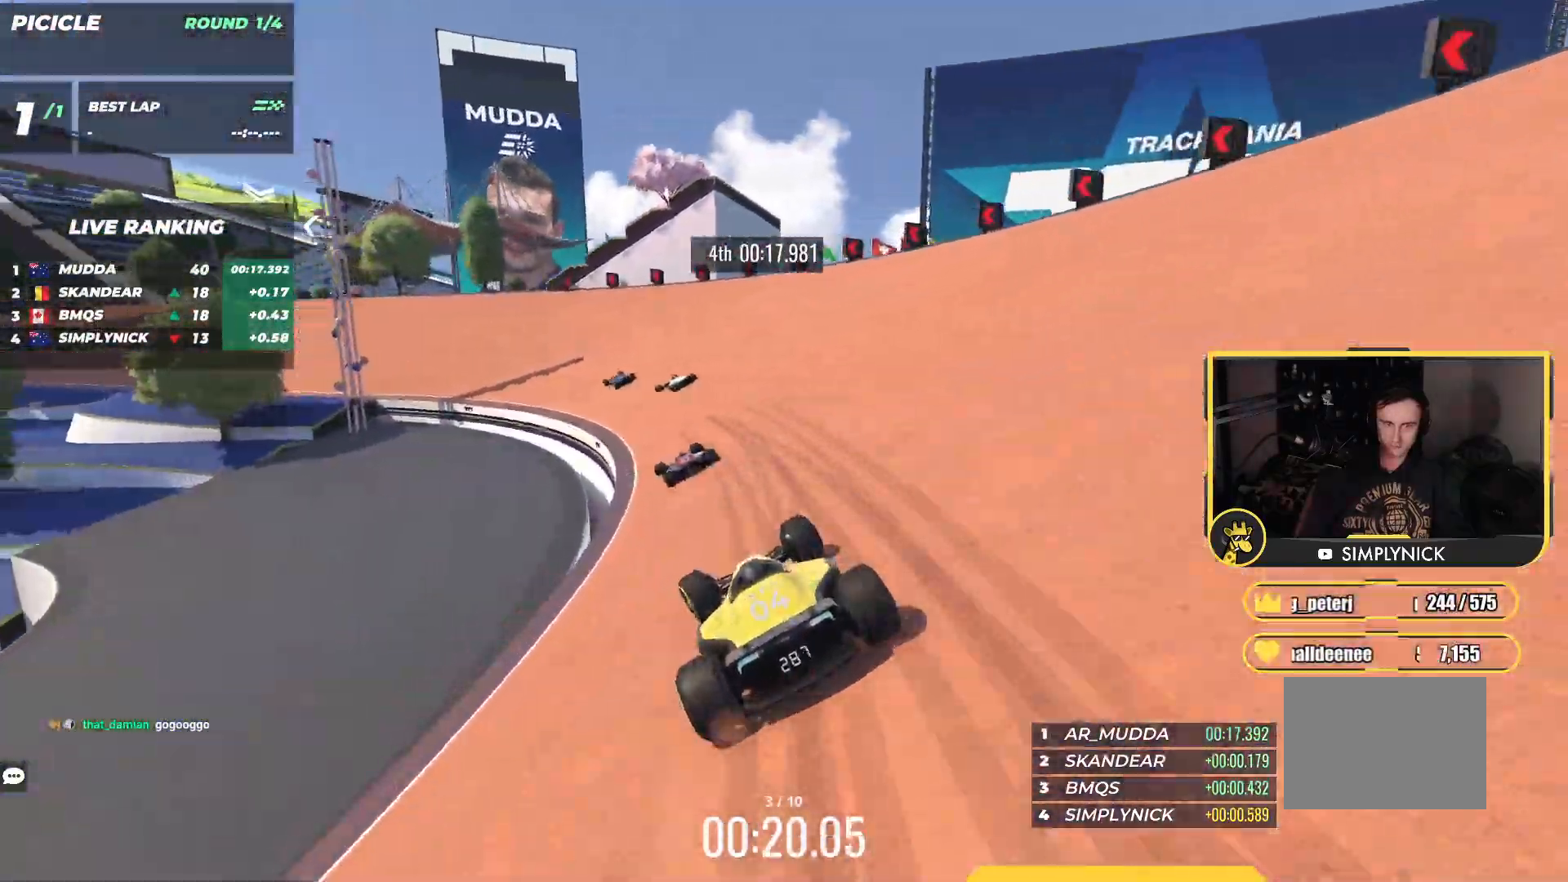
{"keys": ["left", "up"], "events": [[17, "left", "up"], [150, "left", "down"]]}
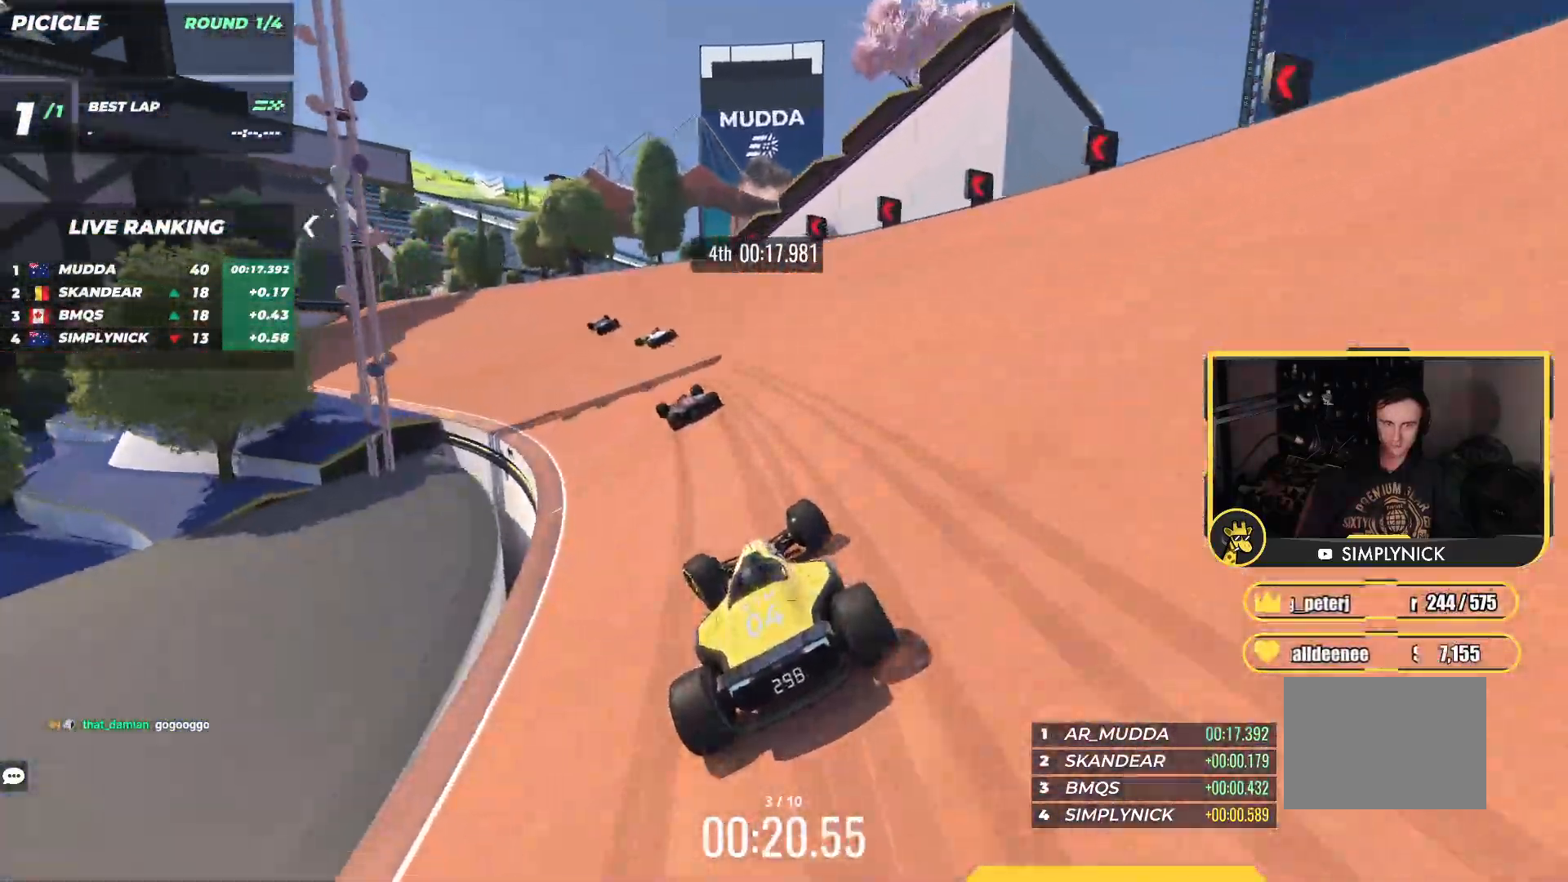
{"keys": ["up"], "events": [[17, "left", "up"], [100, "left", "down"], [483, "left", "up"]]}
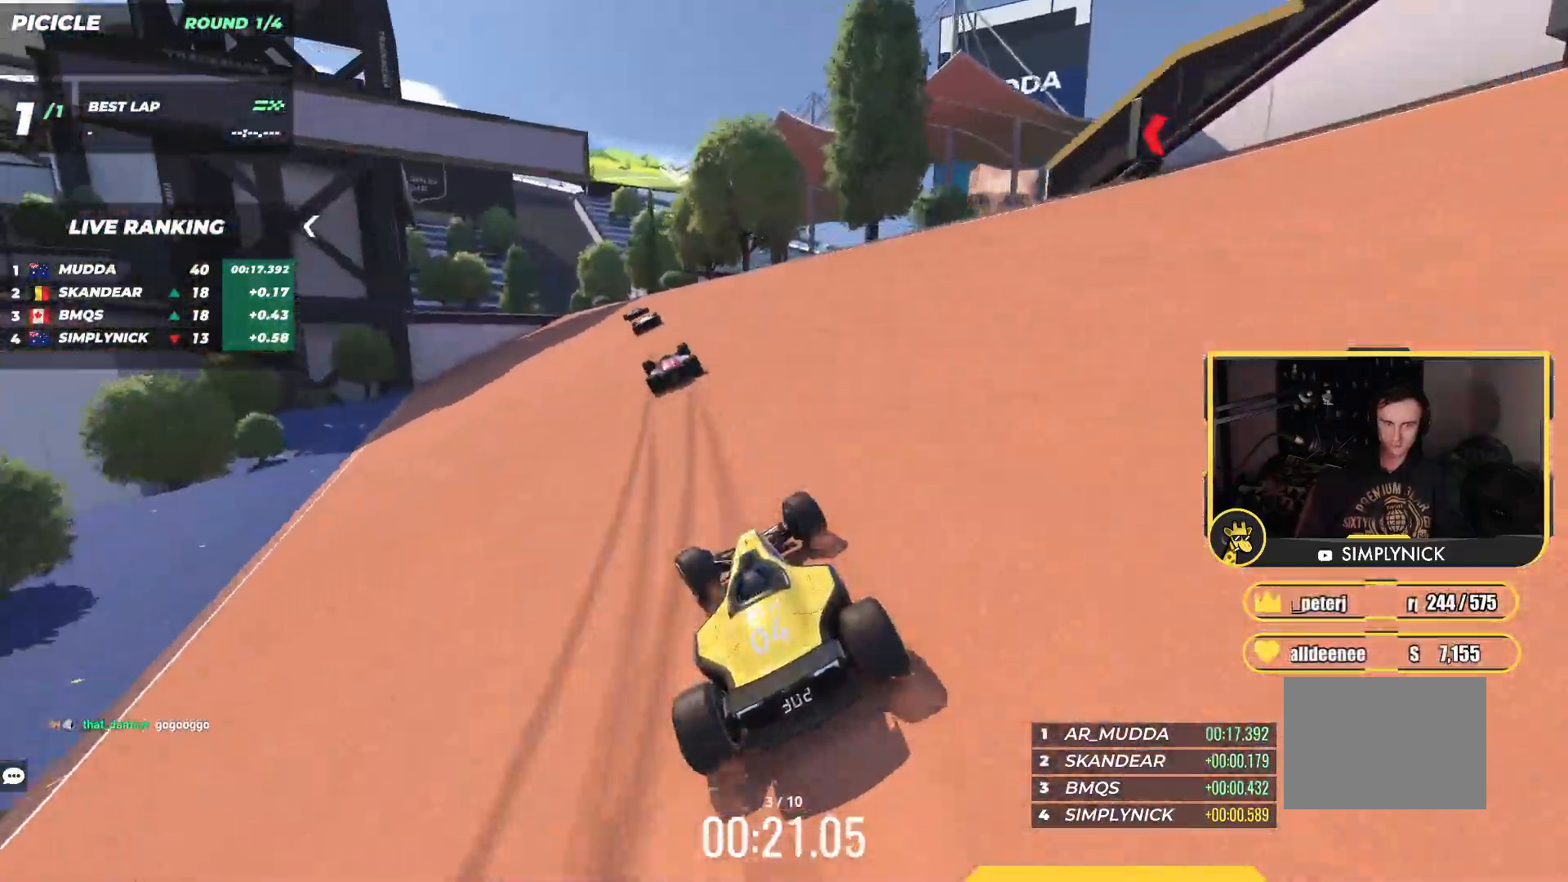
{"keys": ["up"], "events": [[133, "left", "down"], [250, "left", "up"]]}